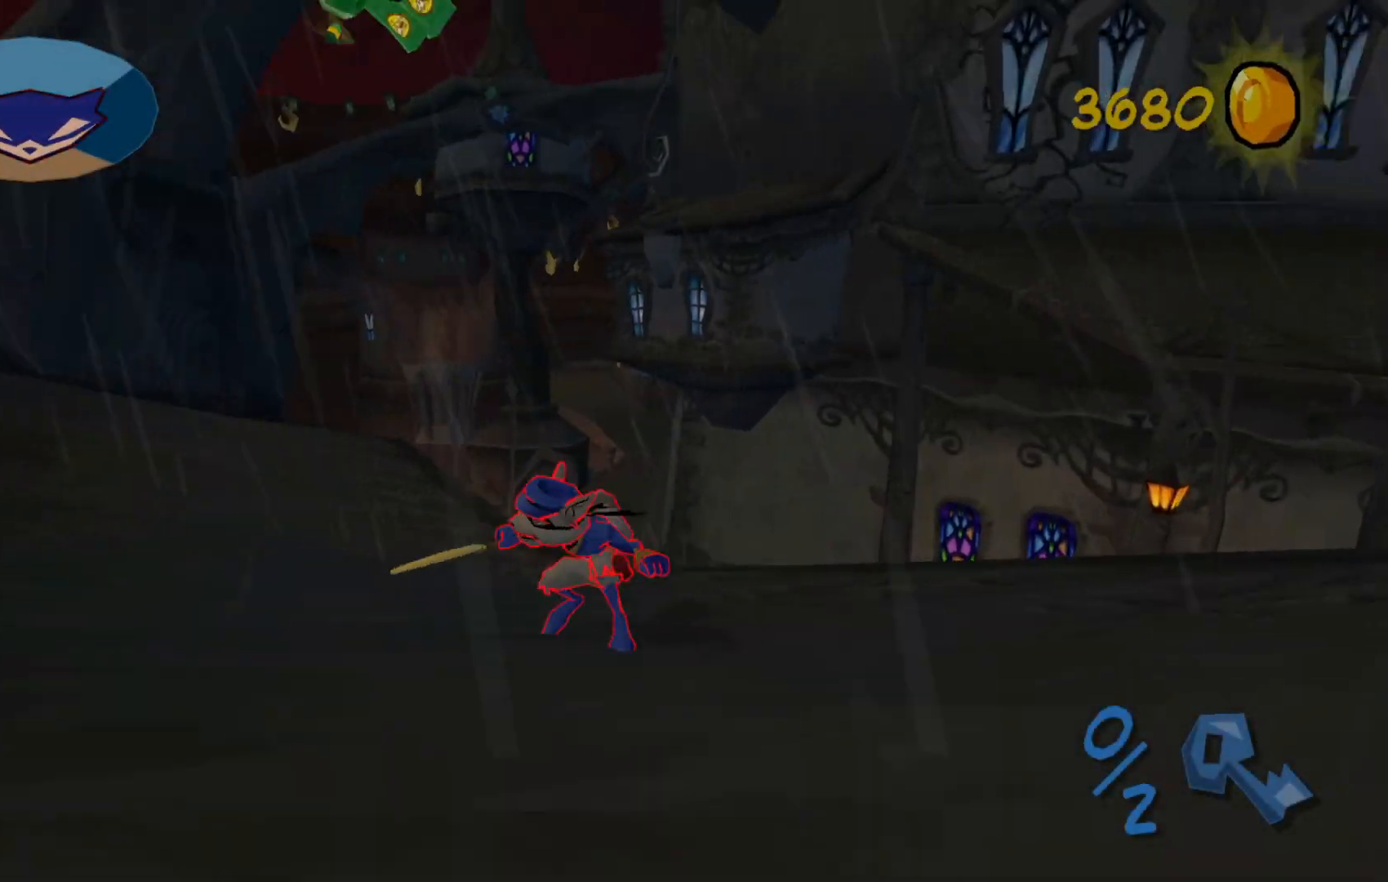
Gameplay with a controller (Xbox layout); each line is a JSON object with the inputs held at the frame after it. "events" lists button and stick changes between this image and that frame as [ms after this image, input, new state], when the widget could be followed in between.
{"buttons": [], "left_stick": "up-left", "right_stick": "center", "events": [[50, "left_stick", "up-left"], [117, "right_stick", "up"], [417, "right_stick", "center"]]}
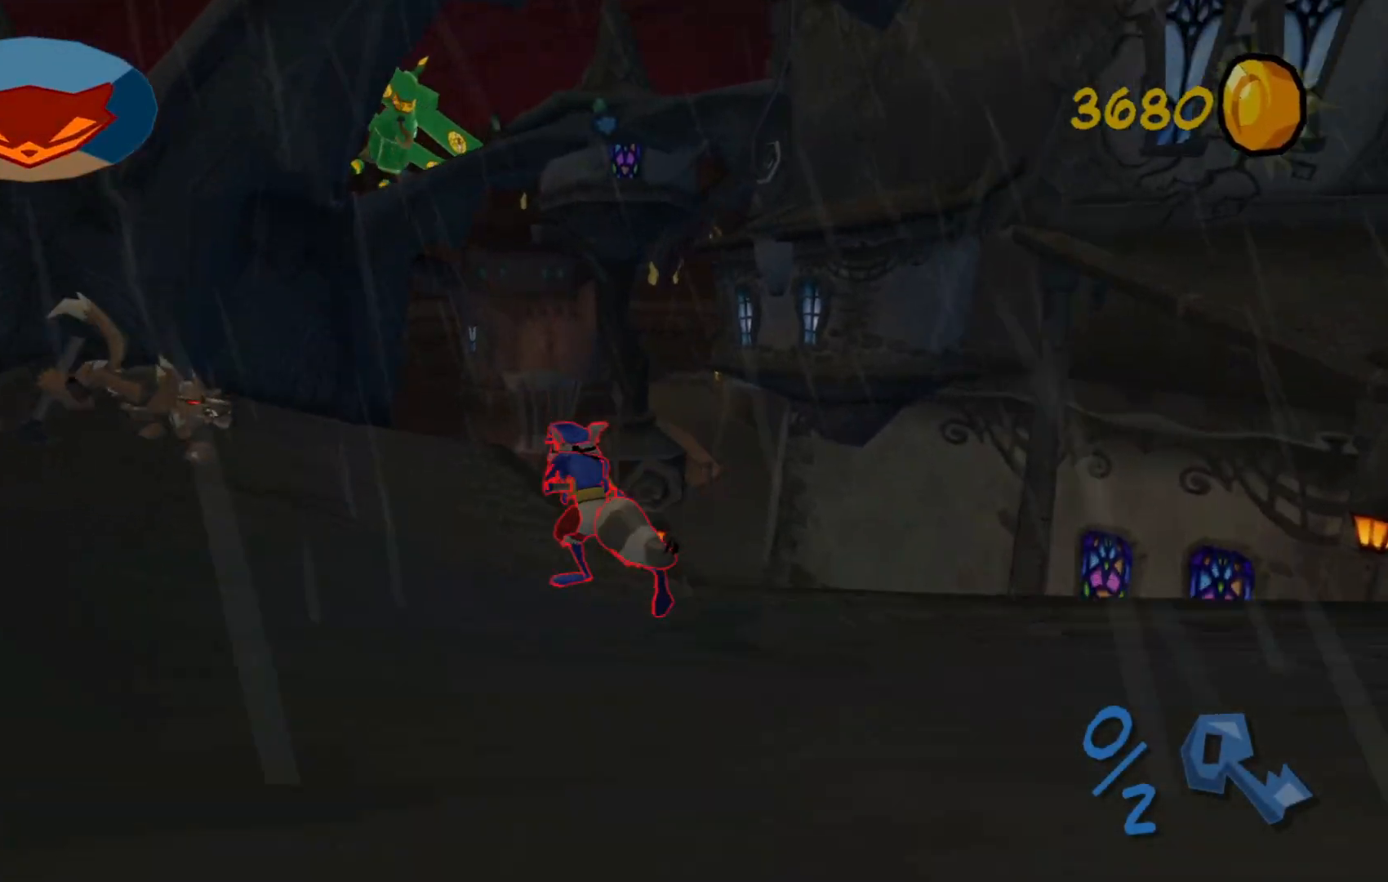
{"buttons": [], "left_stick": "up-left", "right_stick": "right", "events": [[367, "right_stick", "right"]]}
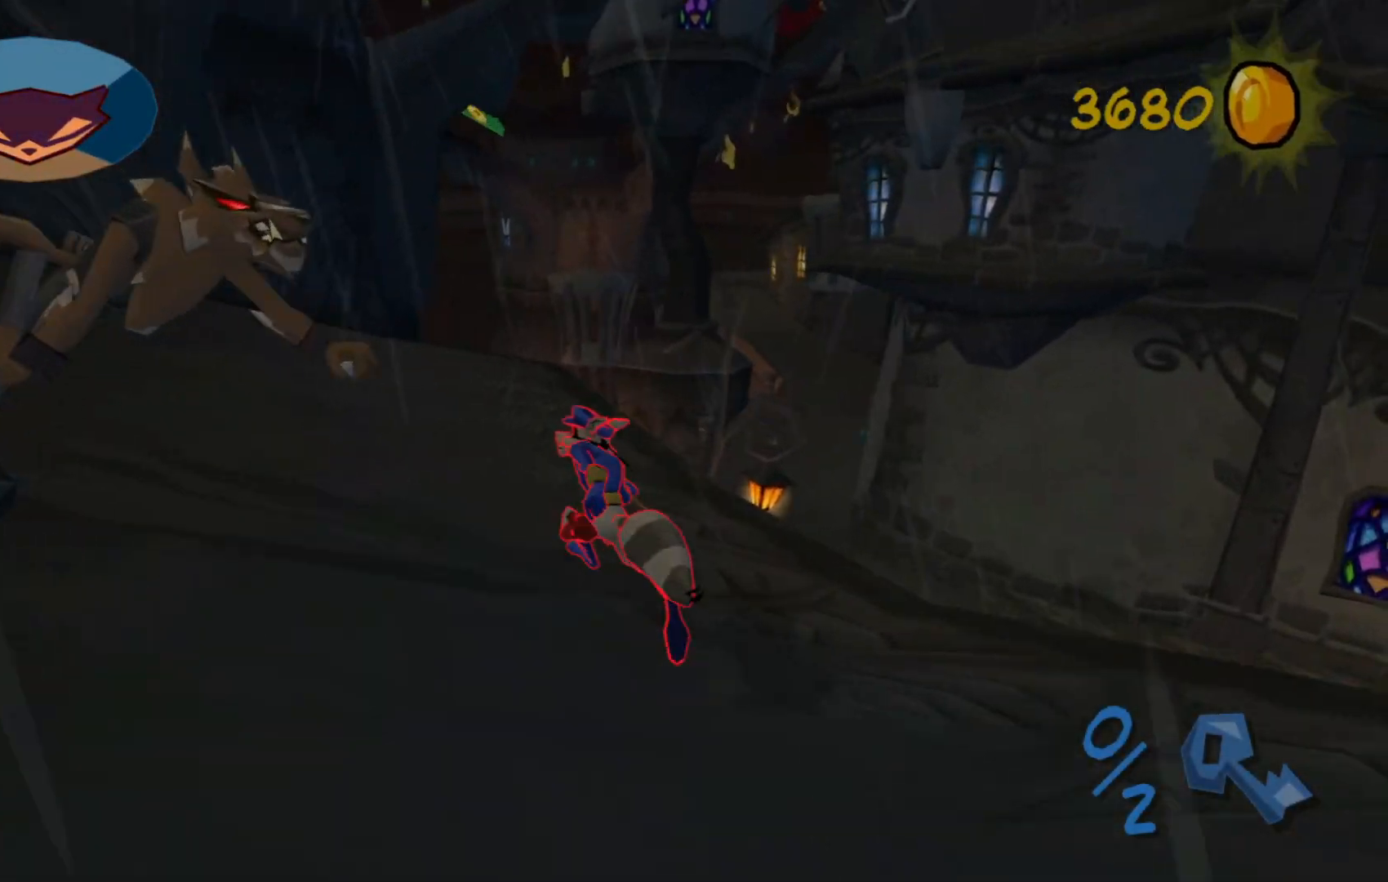
{"buttons": [], "left_stick": "up-left", "right_stick": "right", "events": []}
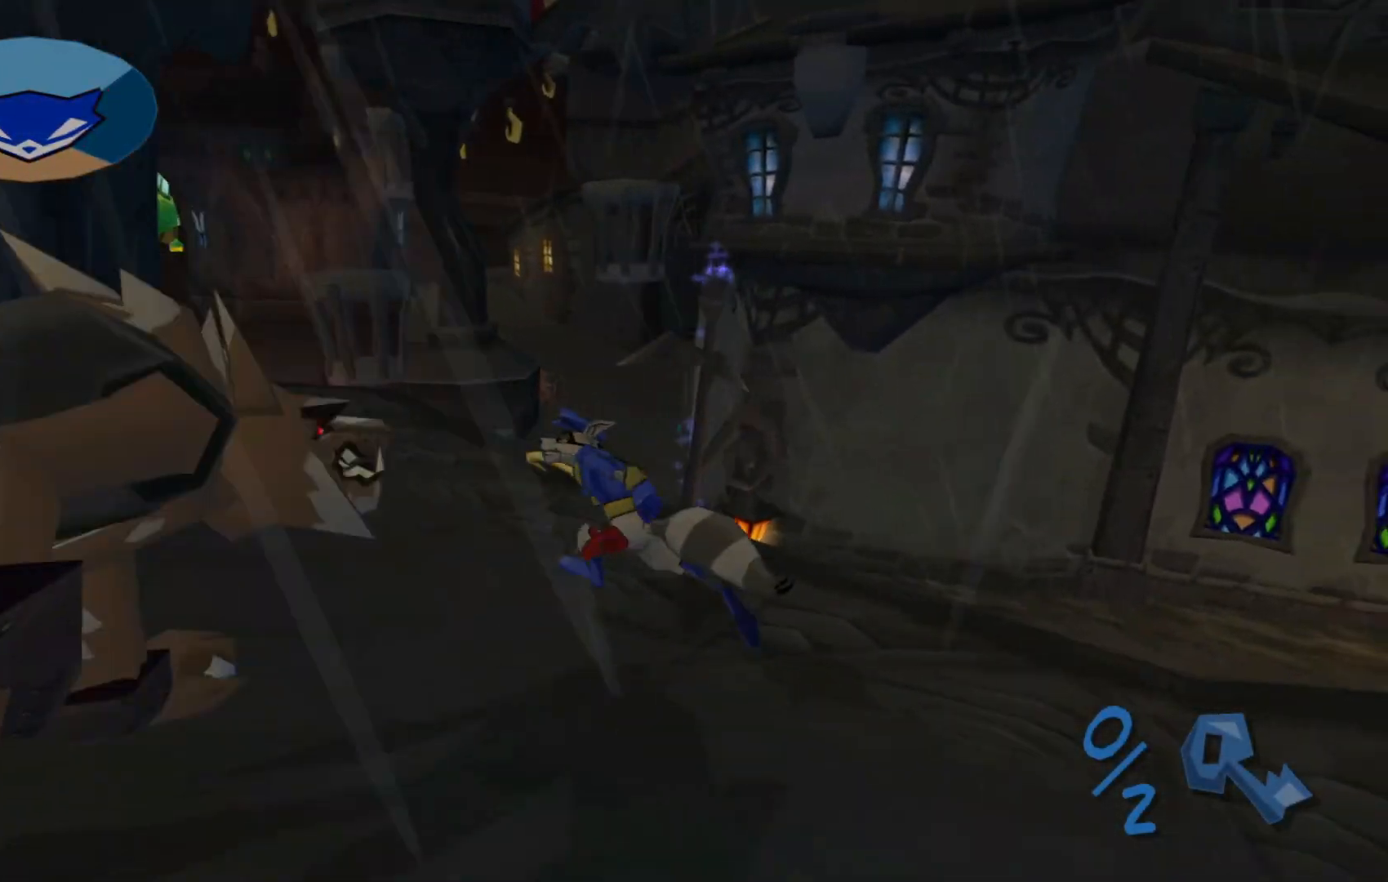
{"buttons": [], "left_stick": "down-right", "right_stick": "right", "events": [[117, "left_stick", "left"], [300, "left_stick", "down"], [400, "left_stick", "down-right"]]}
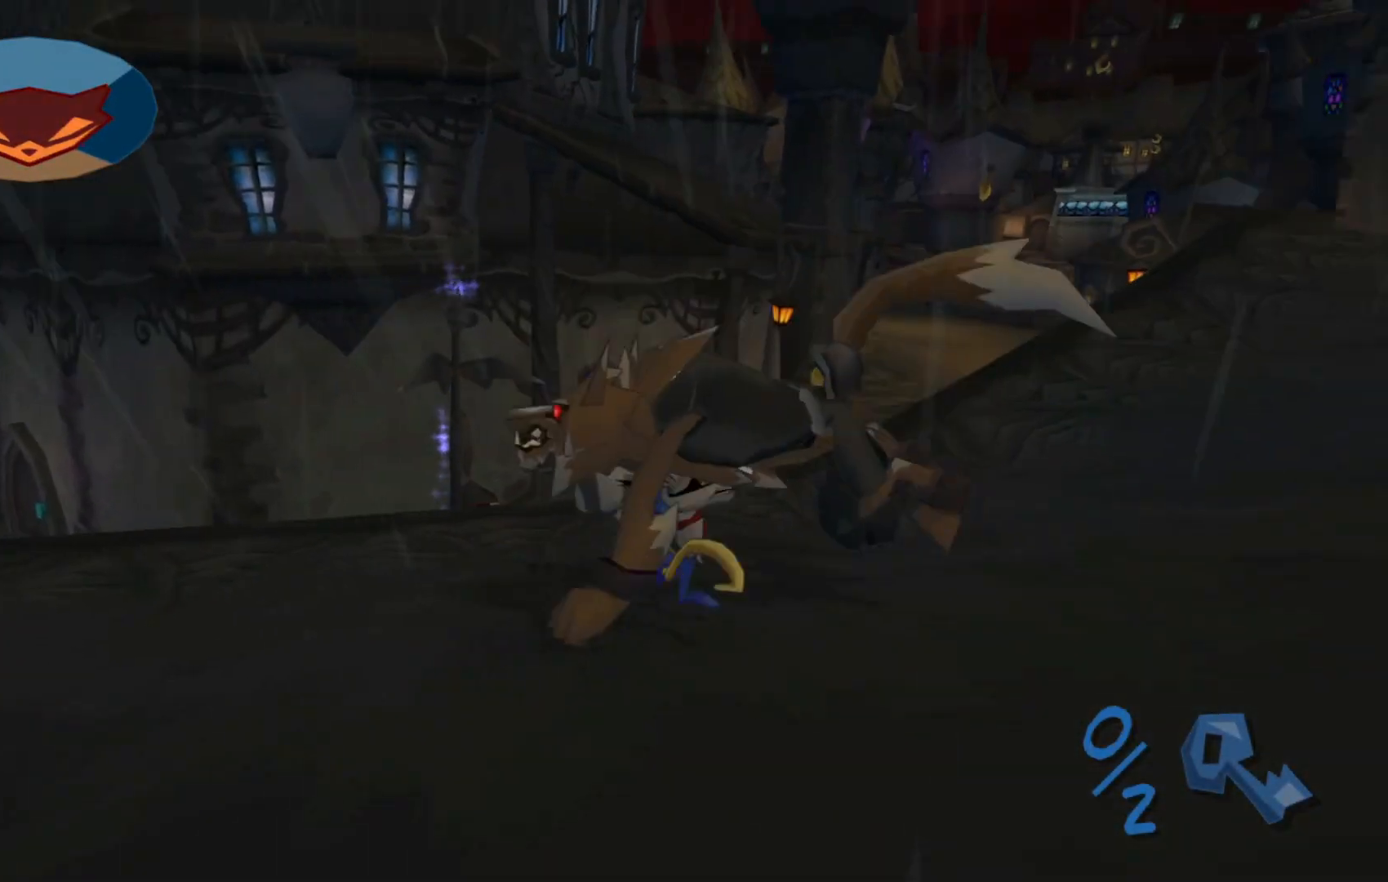
{"buttons": ["X"], "left_stick": "right", "right_stick": "center", "events": [[117, "right_stick", "center"], [133, "left_stick", "right"], [217, "X", "down"], [267, "left_stick", "up-right"], [317, "X", "up"], [400, "left_stick", "right"], [417, "X", "down"]]}
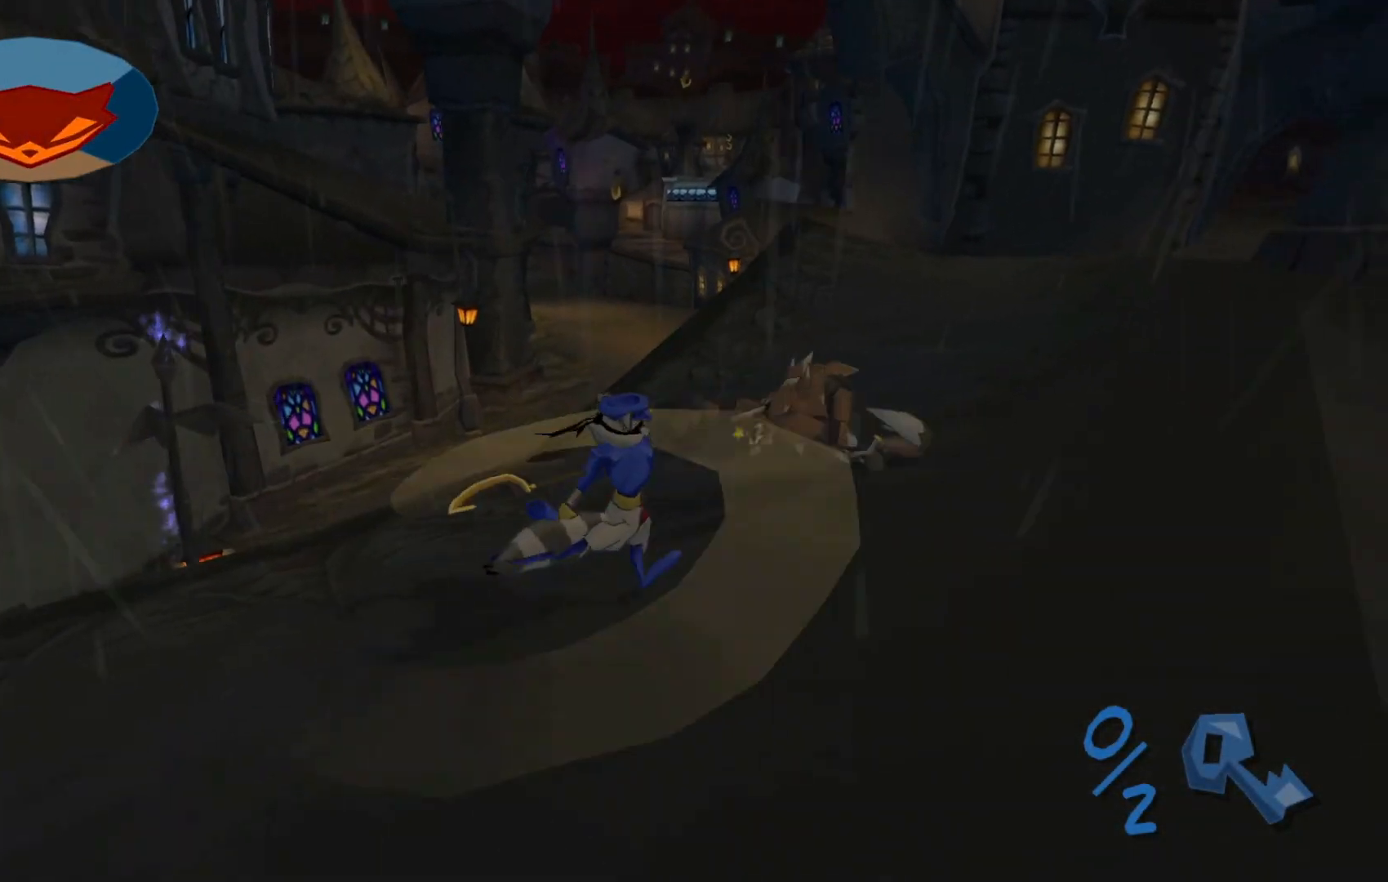
{"buttons": [], "left_stick": "up-right", "right_stick": "up-right", "events": [[17, "X", "up"], [17, "left_stick", "up-right"], [250, "right_stick", "up-right"]]}
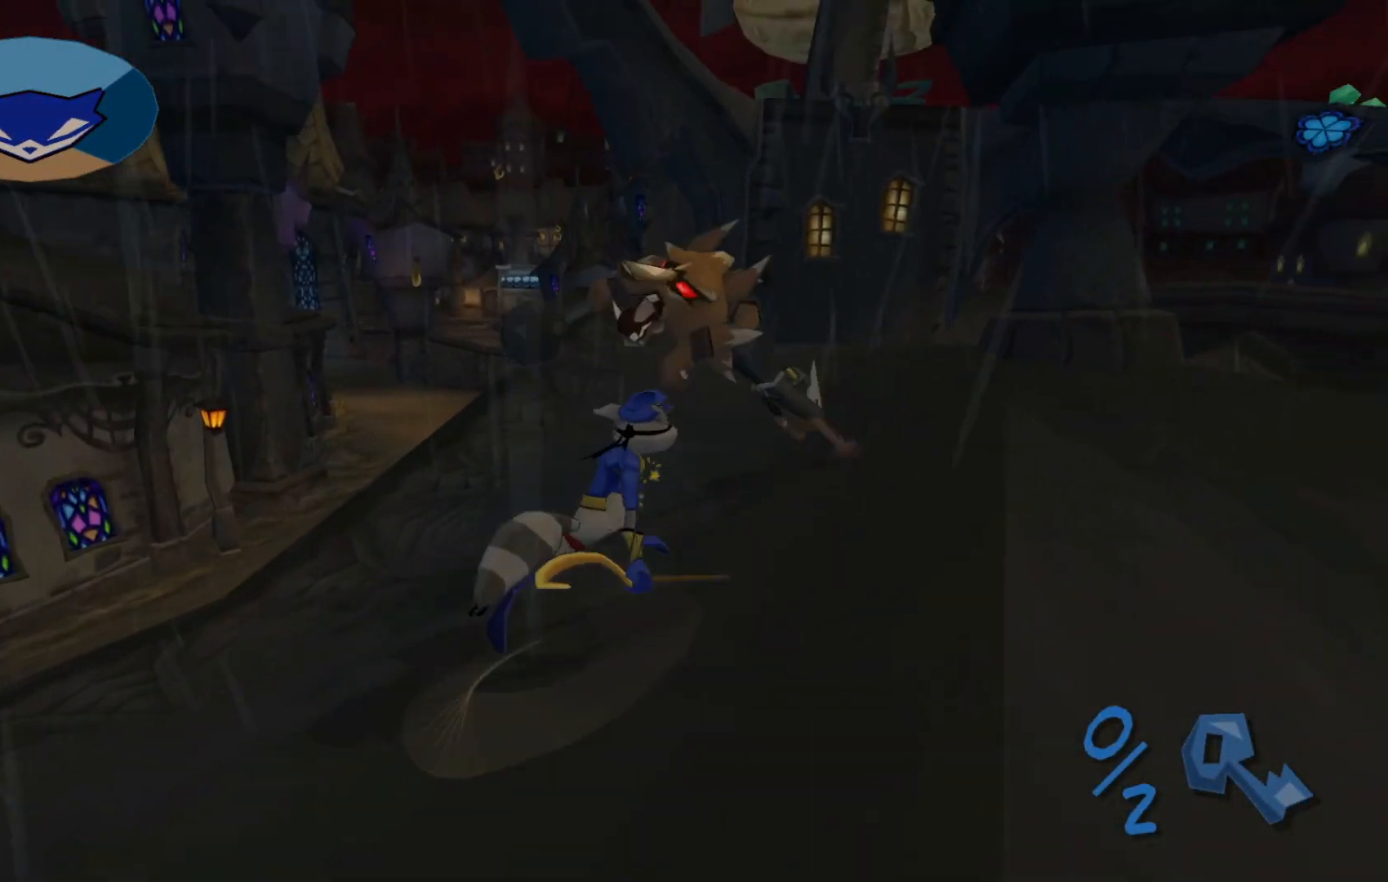
{"buttons": [], "left_stick": "up", "right_stick": "center", "events": [[50, "right_stick", "center"], [117, "X", "down"], [217, "left_stick", "up"], [250, "X", "up"], [317, "X", "down"], [417, "X", "up"]]}
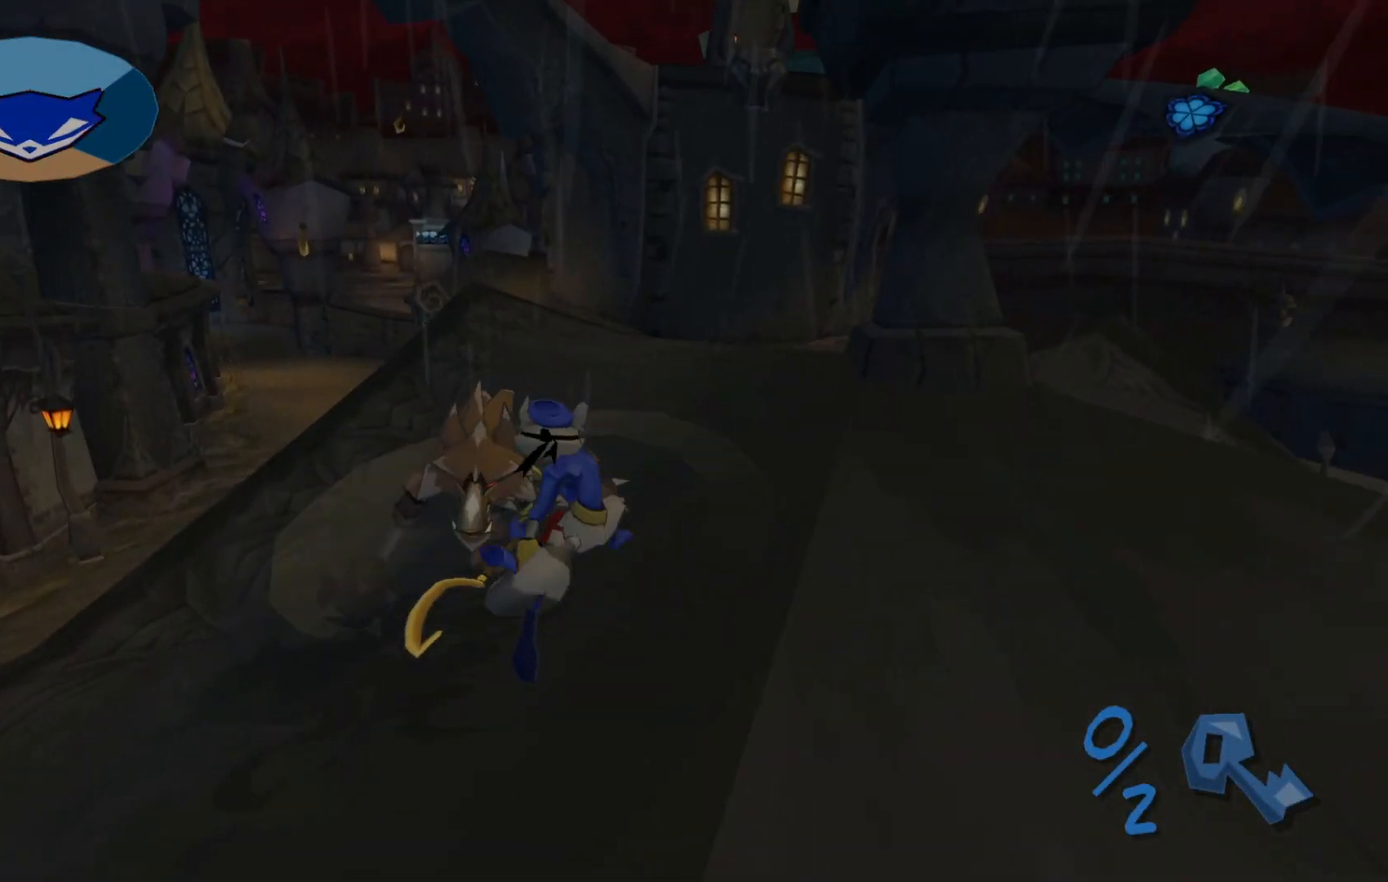
{"buttons": [], "left_stick": "up", "right_stick": "center", "events": [[100, "X", "down"], [200, "X", "up"], [300, "X", "down"], [417, "X", "up"]]}
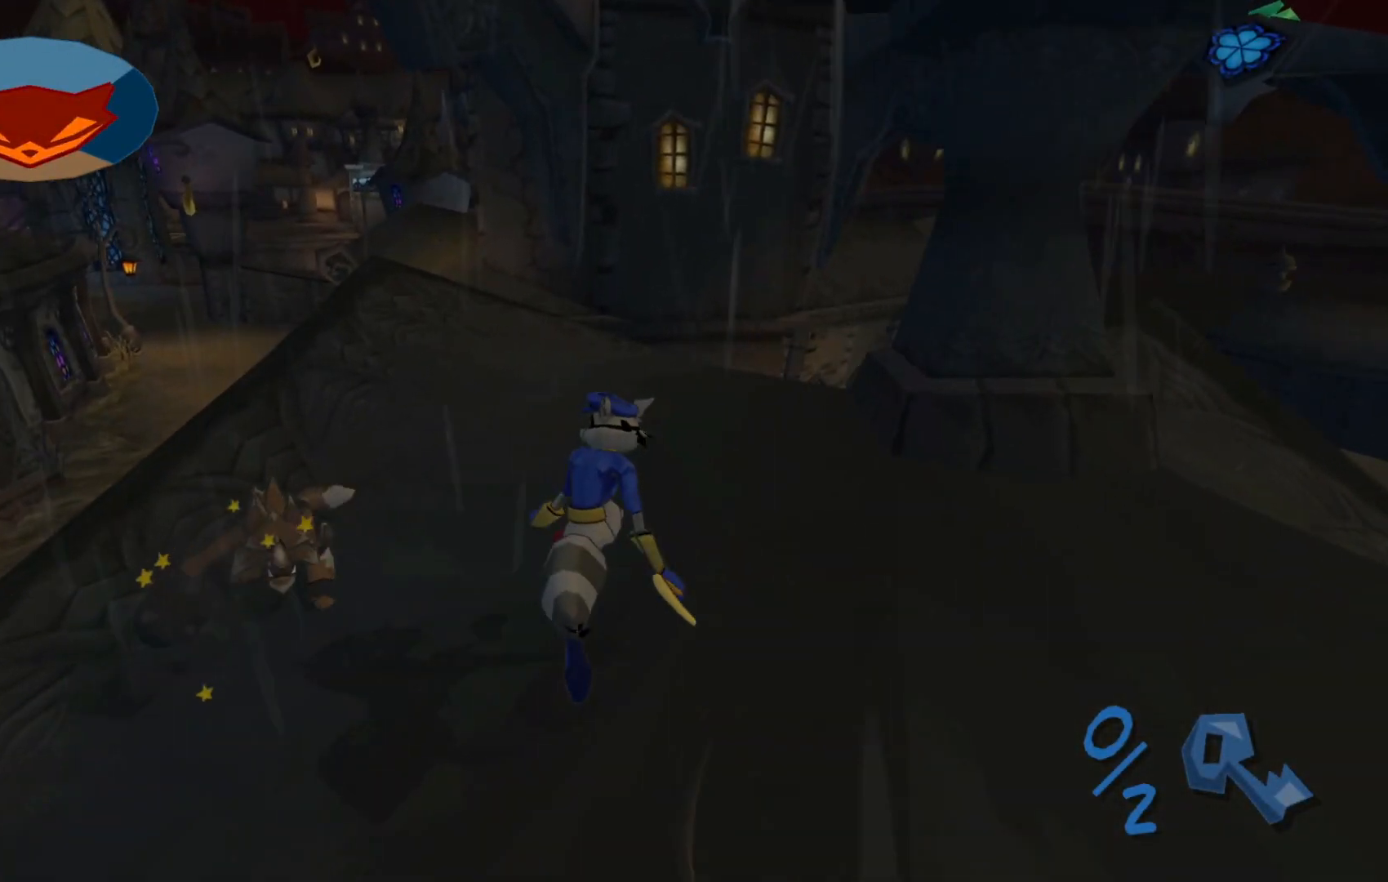
{"buttons": [], "left_stick": "up", "right_stick": "up", "events": [[200, "right_stick", "up"]]}
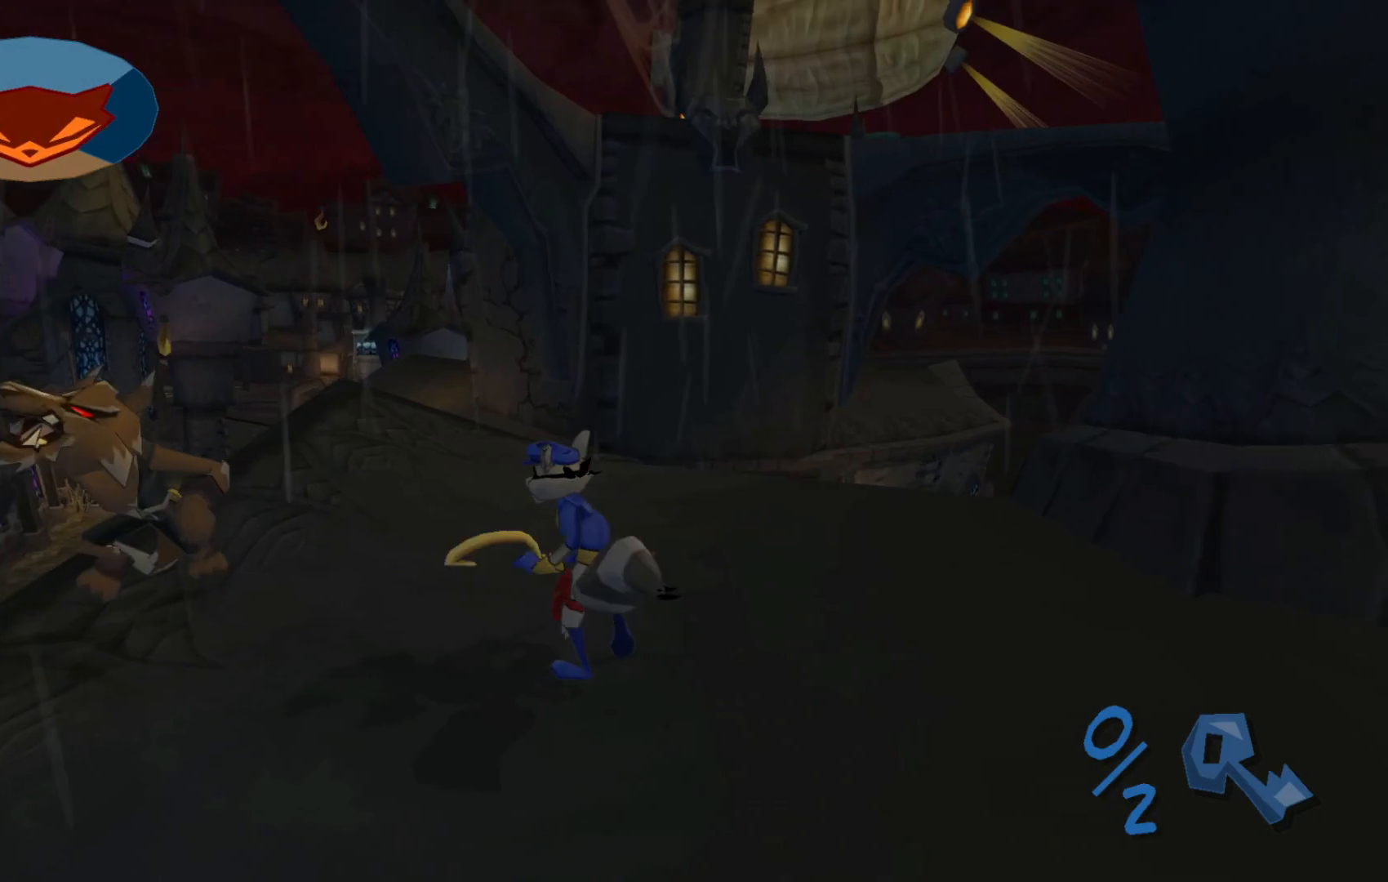
{"buttons": [], "left_stick": "up", "right_stick": "left", "events": [[17, "right_stick", "up-left"], [267, "right_stick", "left"]]}
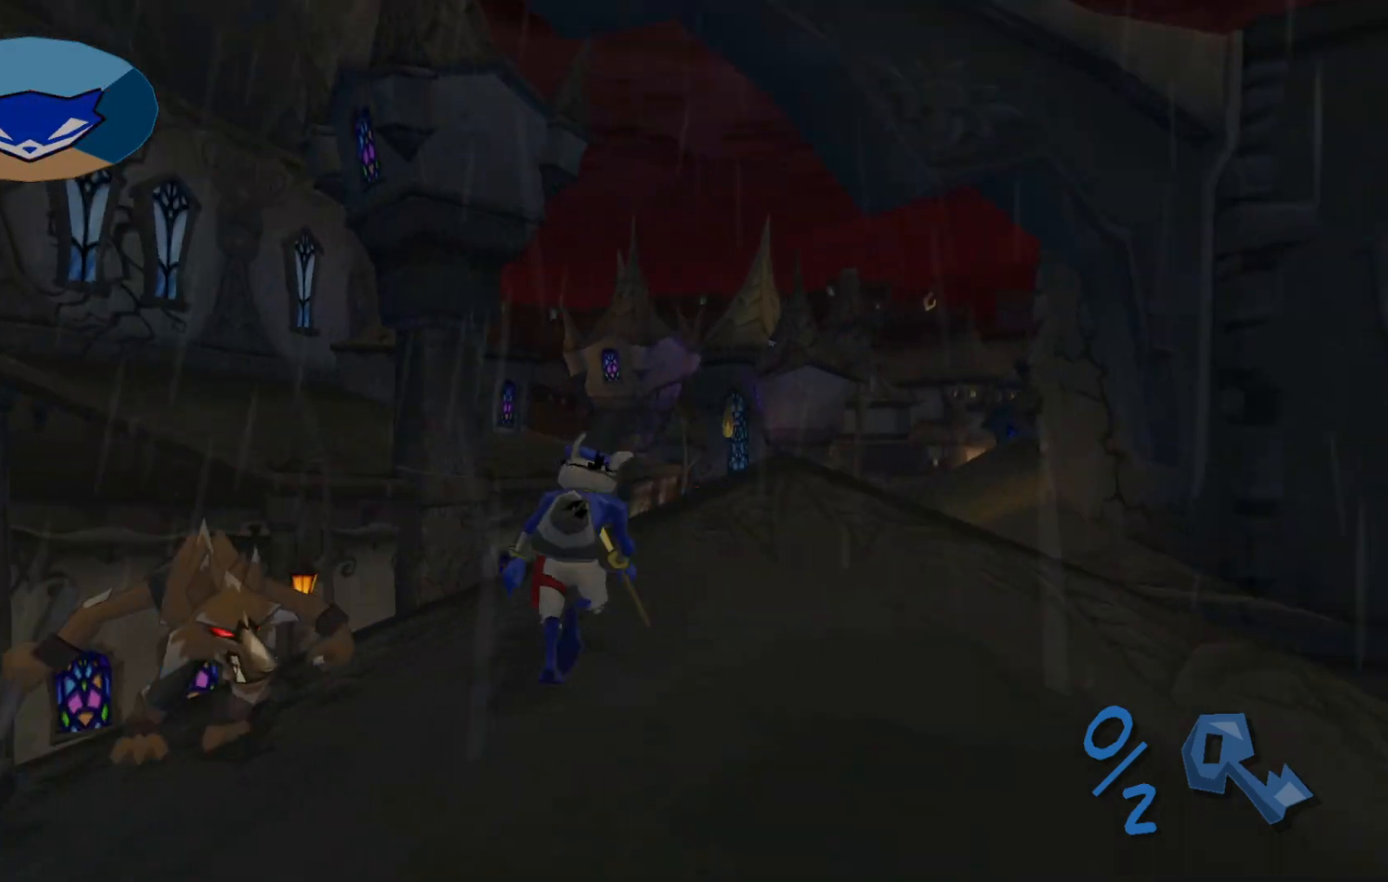
{"buttons": [], "left_stick": "up-right", "right_stick": "left", "events": [[67, "left_stick", "up-right"], [117, "right_stick", "center"], [417, "right_stick", "left"]]}
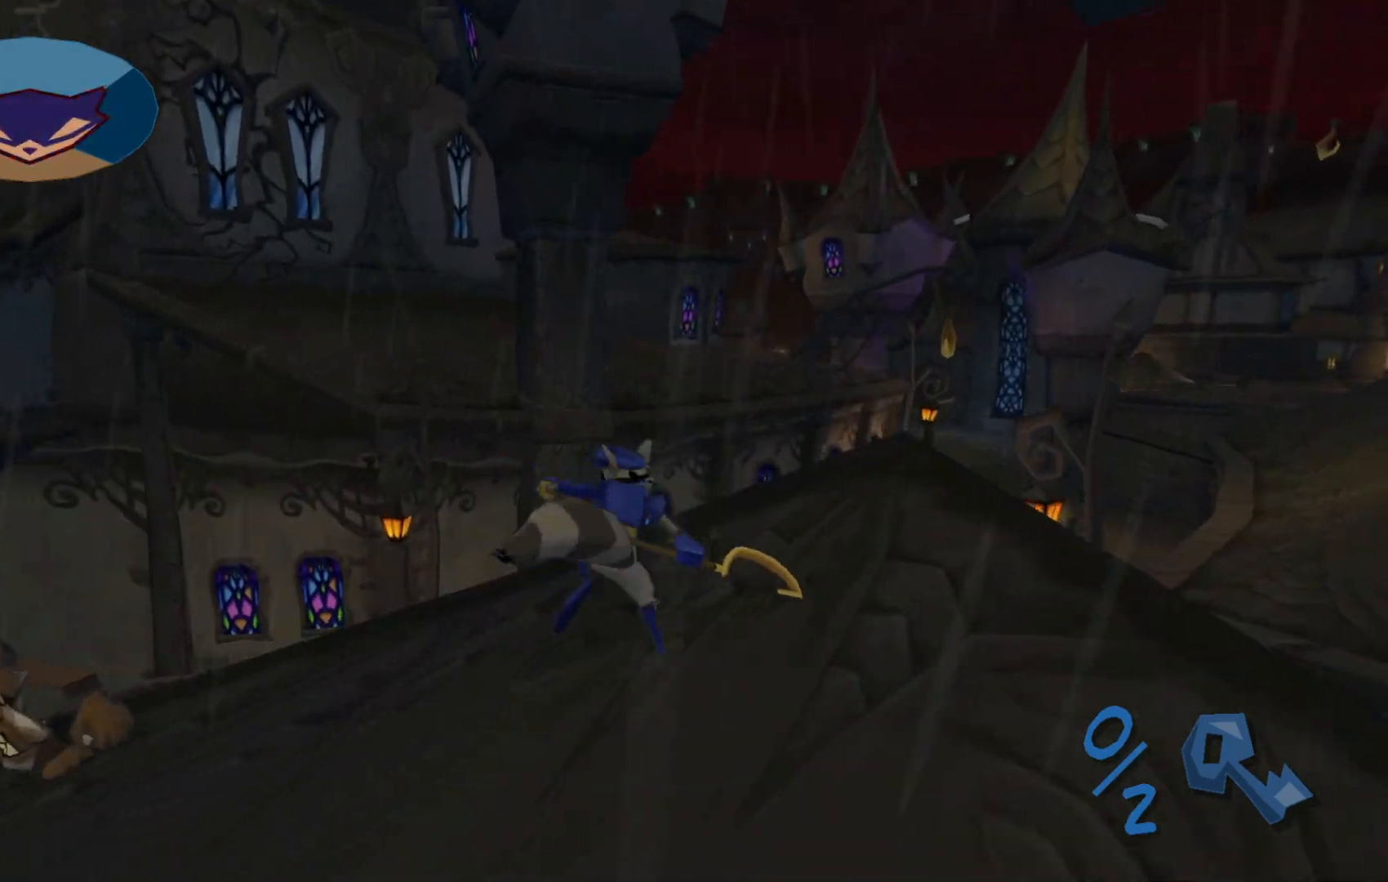
{"buttons": [], "left_stick": "center", "right_stick": "center", "events": [[117, "right_stick", "up-left"], [317, "left_stick", "center"], [367, "right_stick", "center"]]}
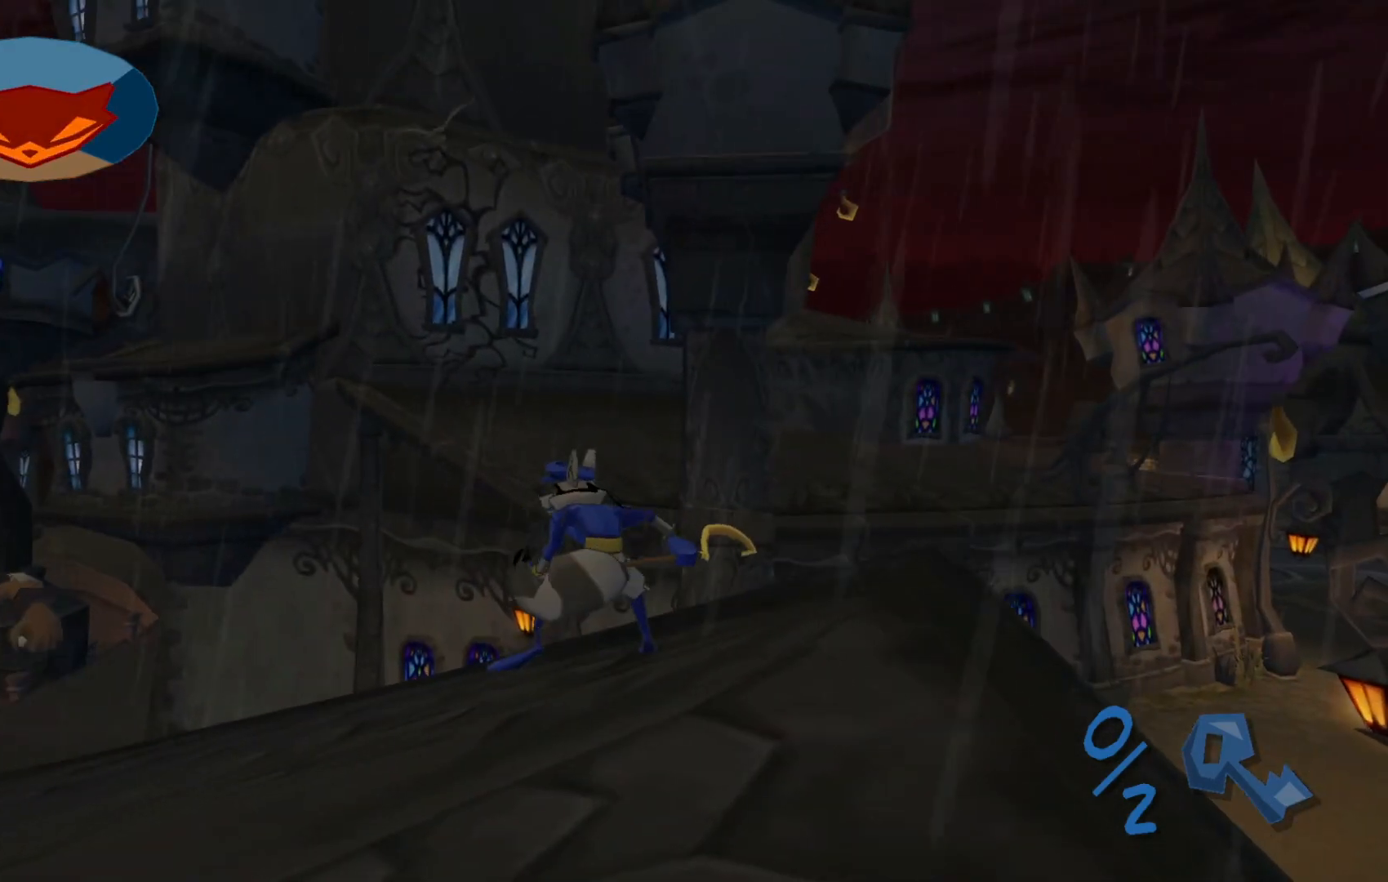
{"buttons": [], "left_stick": "up", "right_stick": "center", "events": [[117, "left_stick", "right"], [267, "left_stick", "up-right"], [400, "left_stick", "up"]]}
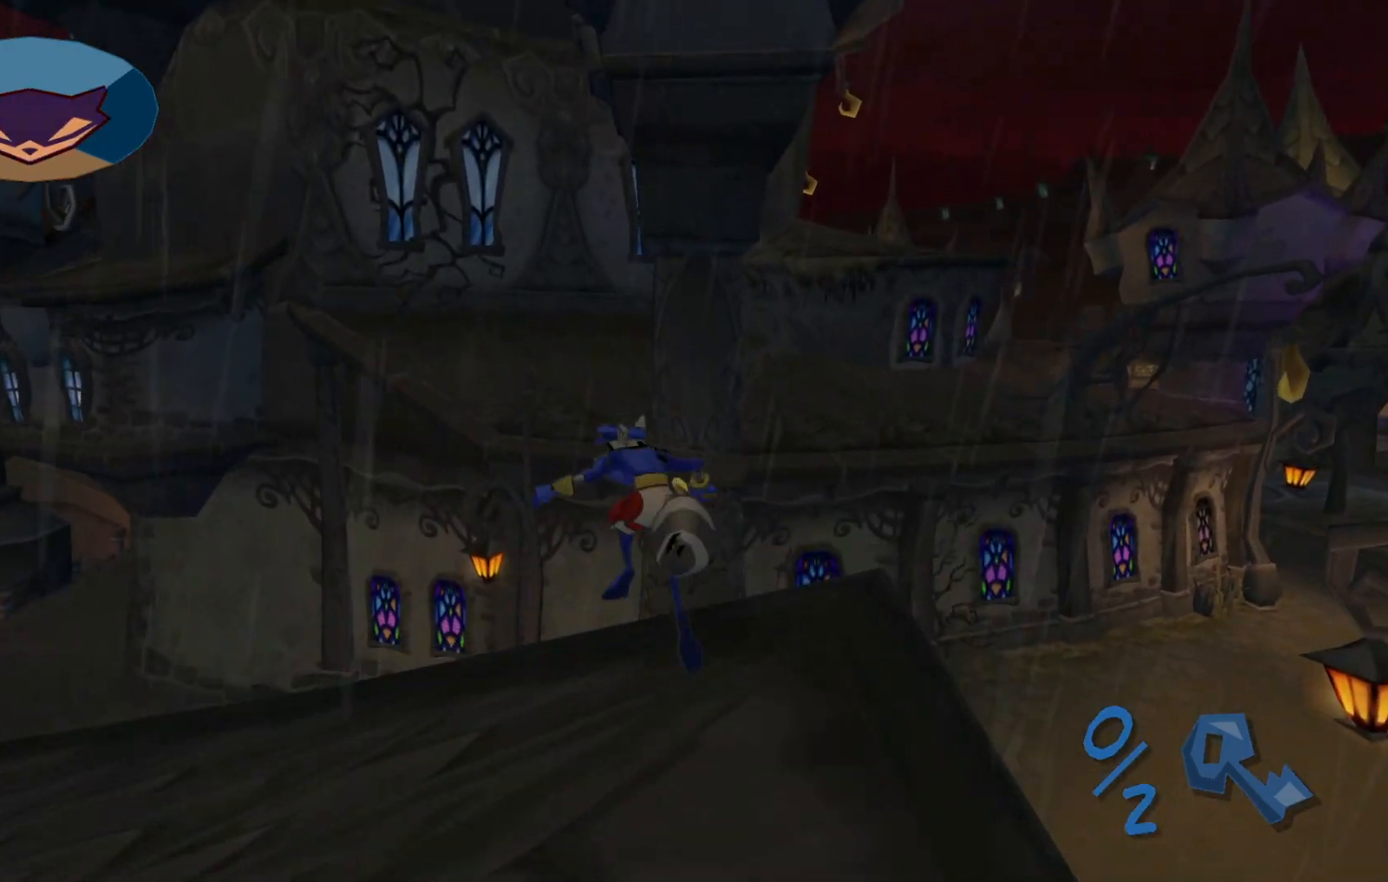
{"buttons": [], "left_stick": "up", "right_stick": "center"}
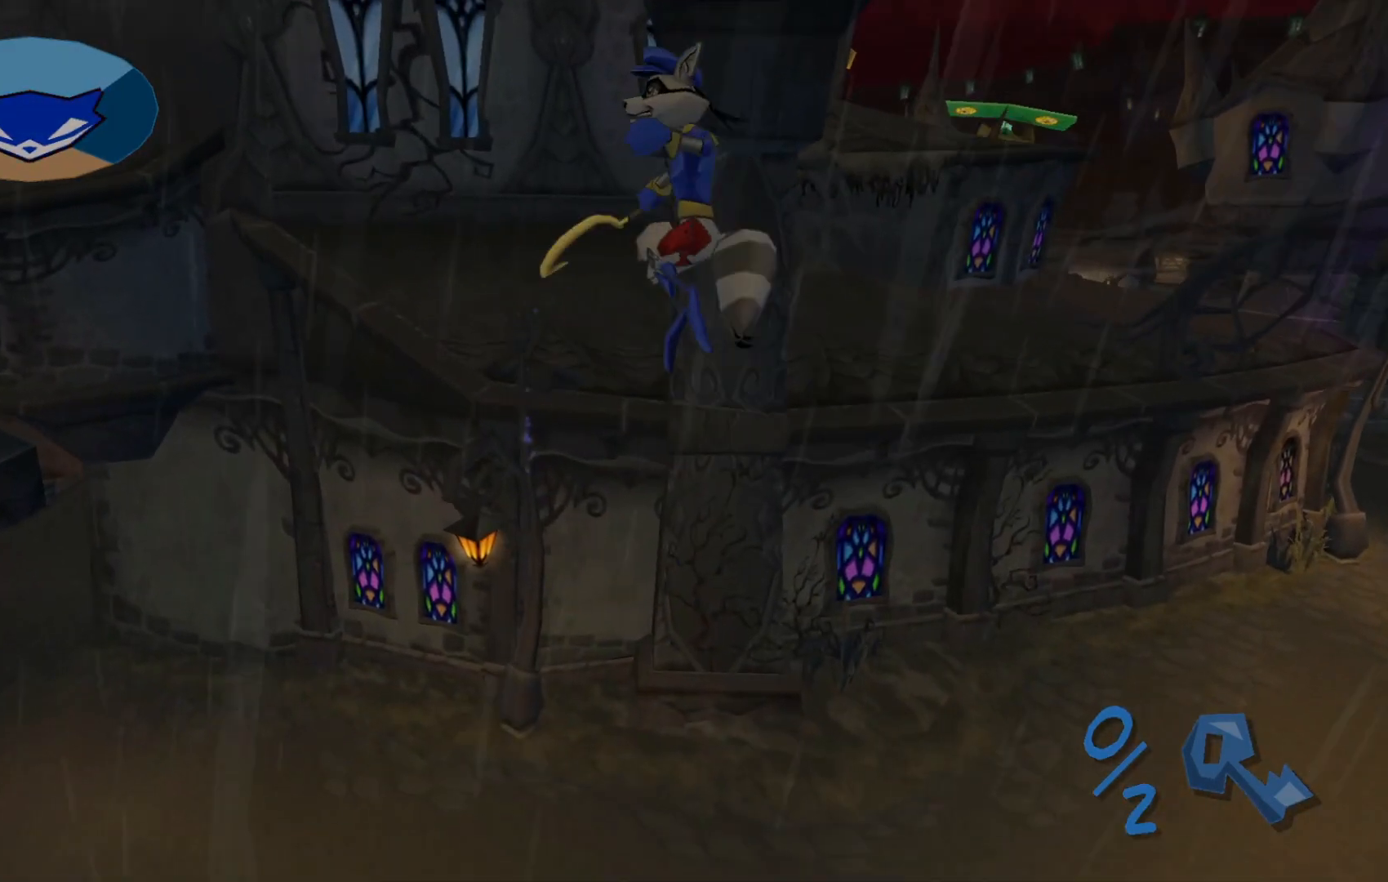
{"buttons": [], "left_stick": "up", "right_stick": "center", "events": [[100, "A", "down"], [250, "A", "up"]]}
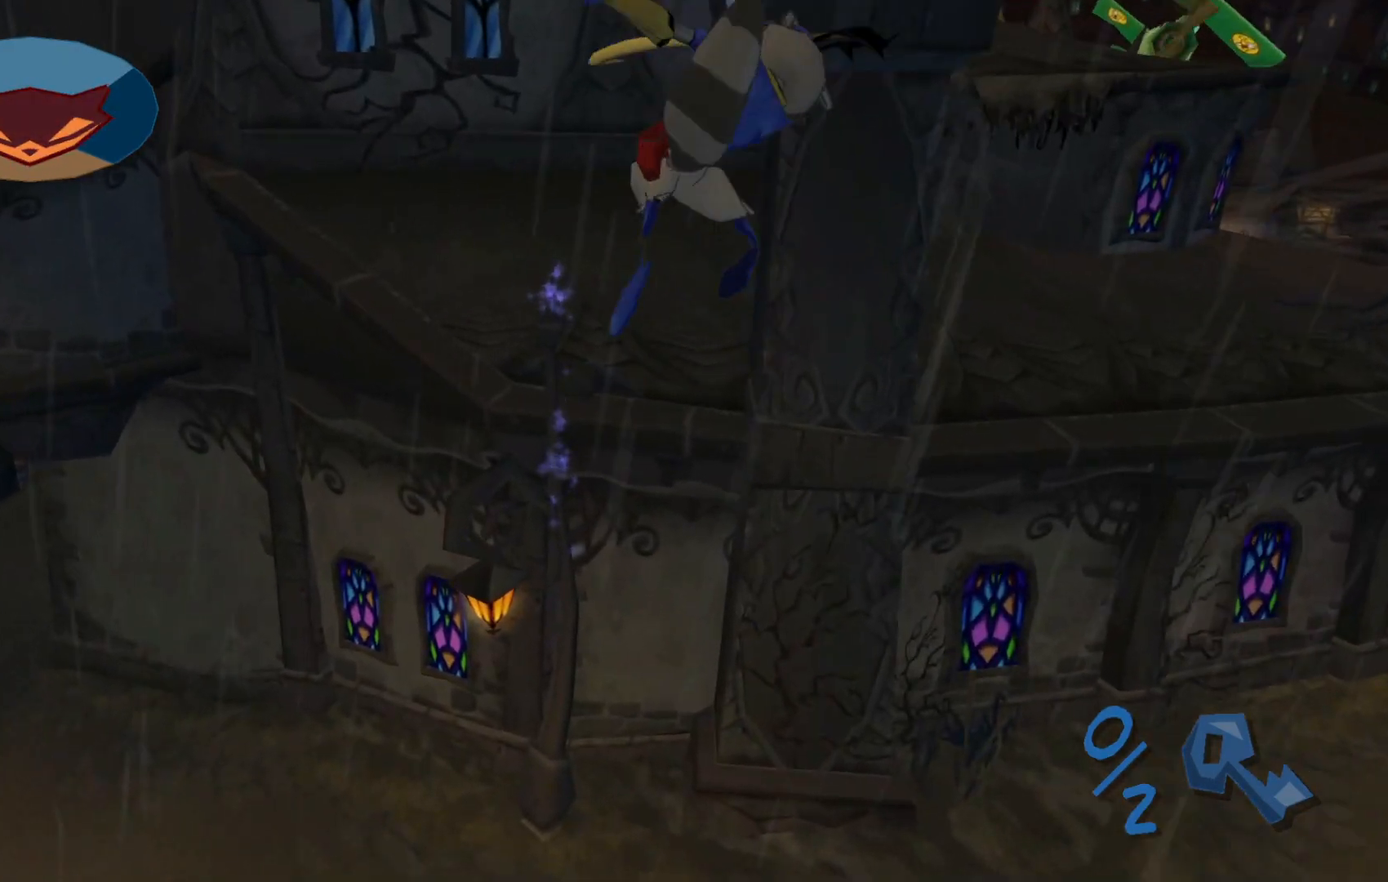
{"buttons": ["B"], "left_stick": "up", "right_stick": "center", "events": [[467, "B", "down"]]}
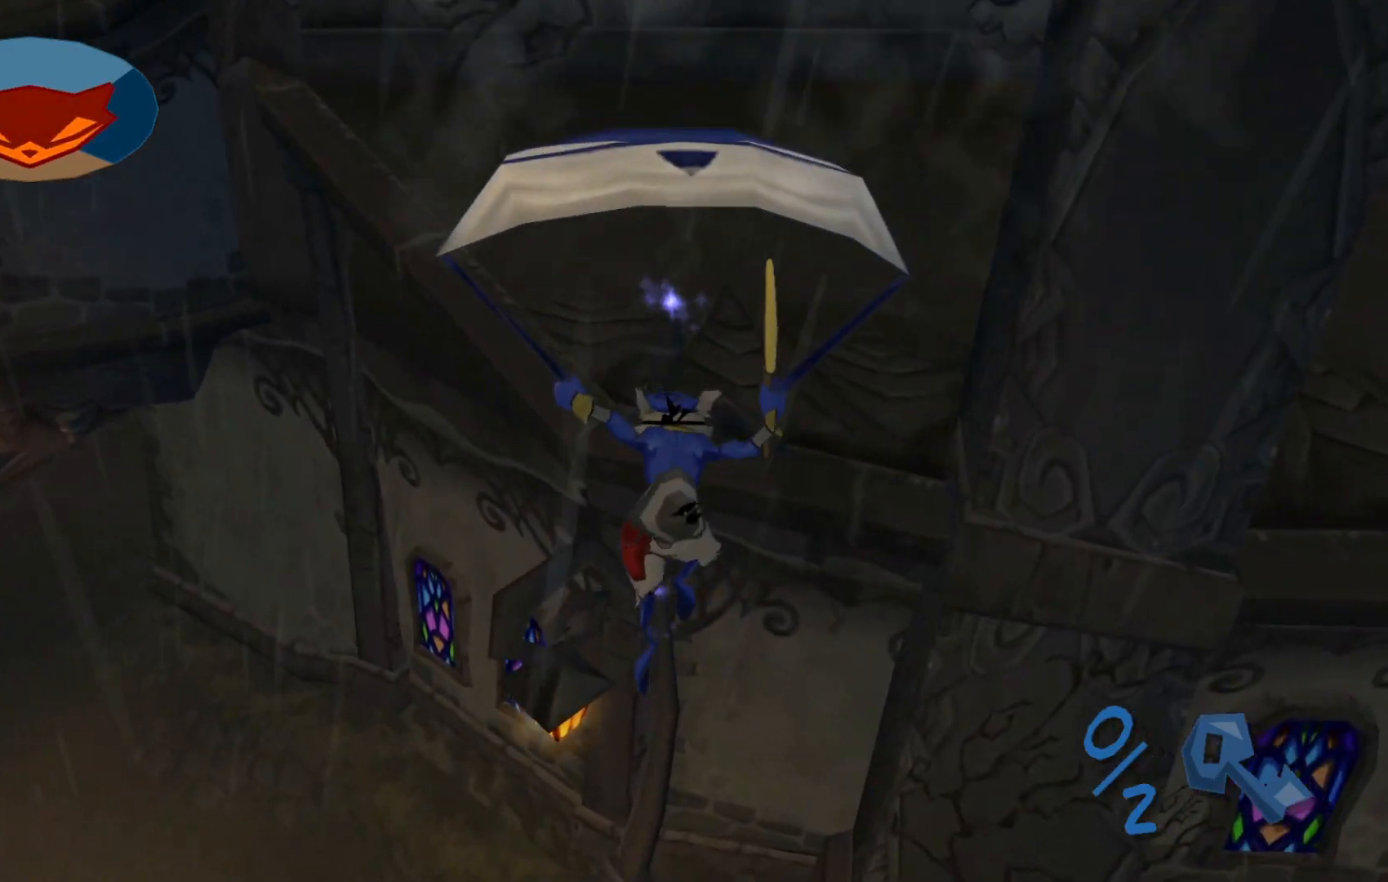
{"buttons": [], "left_stick": "up", "right_stick": "center", "events": [[67, "B", "up"], [150, "B", "down"], [217, "B", "up"], [300, "B", "down"], [417, "B", "up"]]}
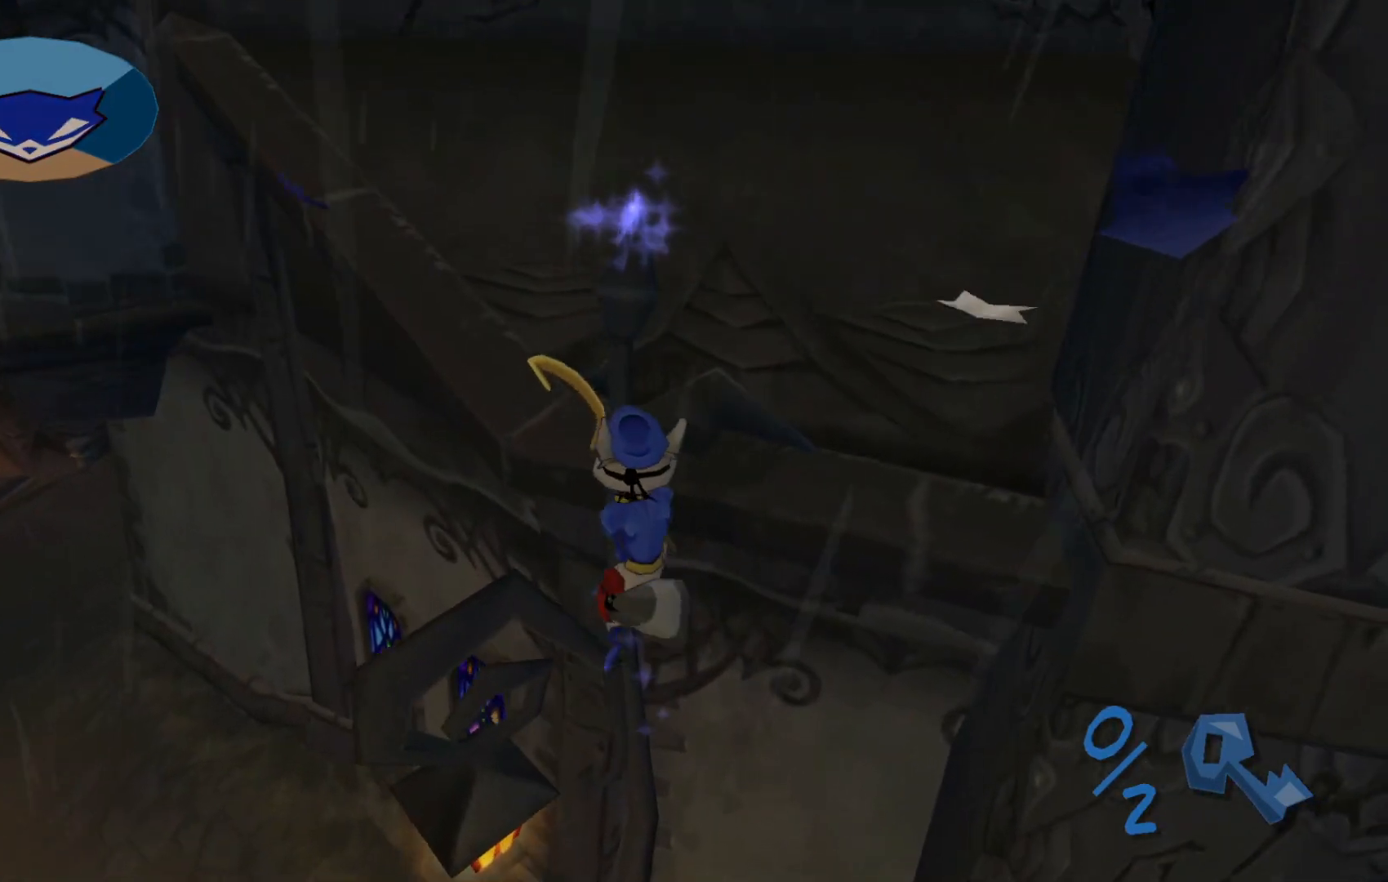
{"buttons": [], "left_stick": "up", "right_stick": "center", "events": []}
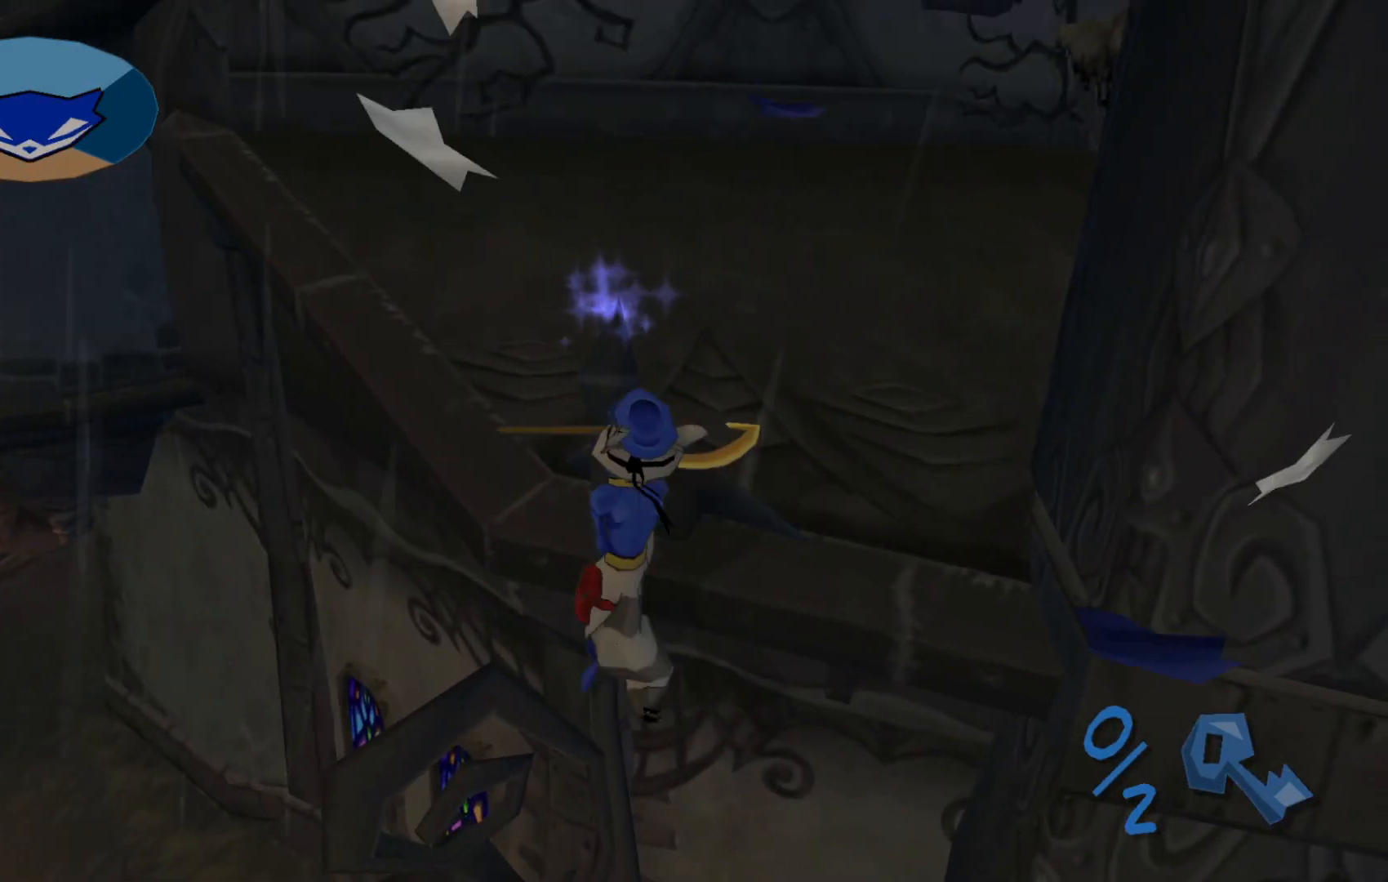
{"buttons": [], "left_stick": "up", "right_stick": "center", "events": [[50, "A", "down"], [217, "A", "up"], [317, "A", "down"], [417, "A", "up"]]}
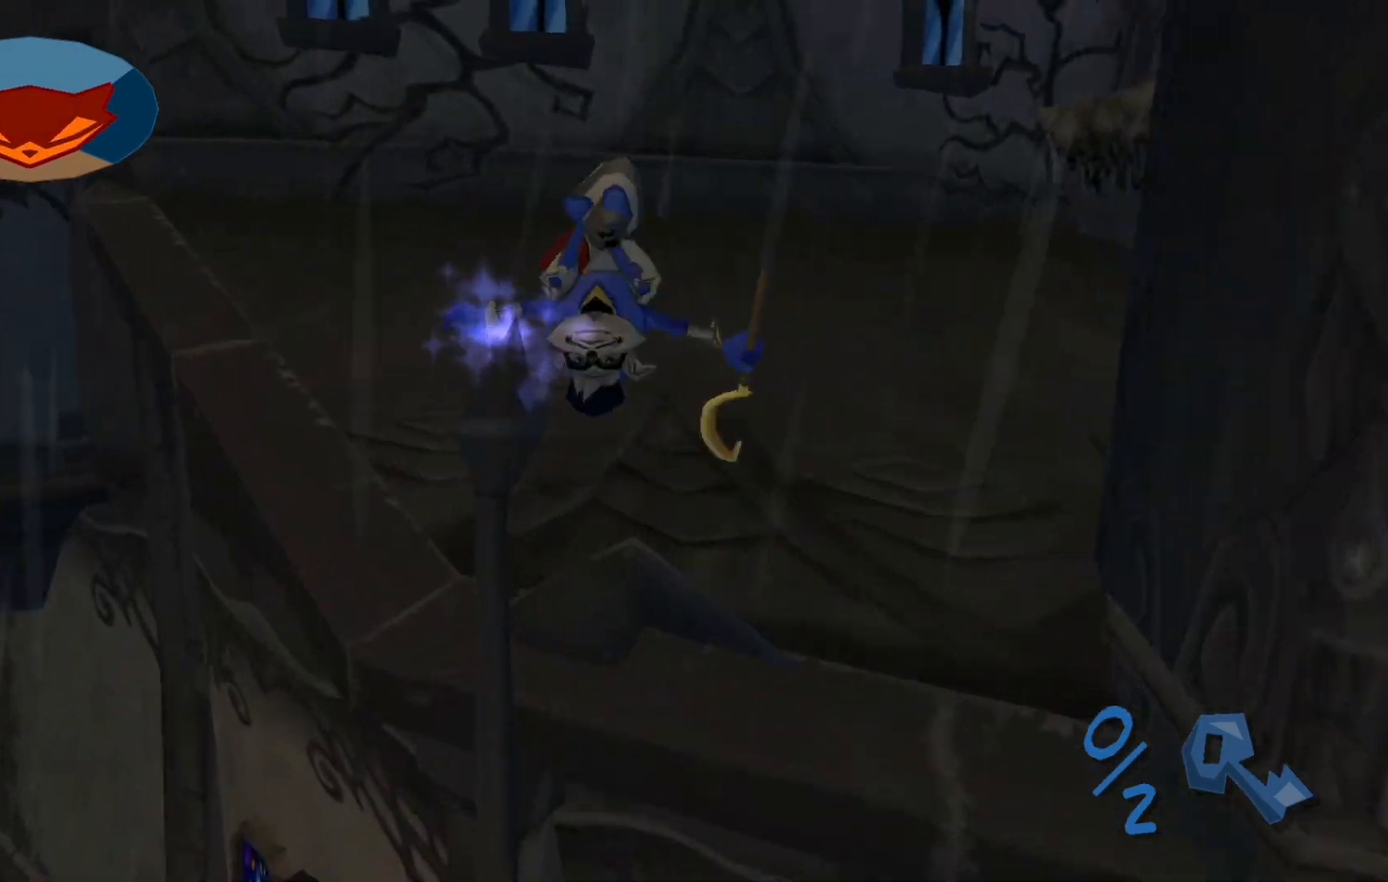
{"buttons": [], "left_stick": "up-left", "right_stick": "center", "events": [[67, "right_stick", "up-left"], [150, "left_stick", "up-left"], [450, "right_stick", "center"]]}
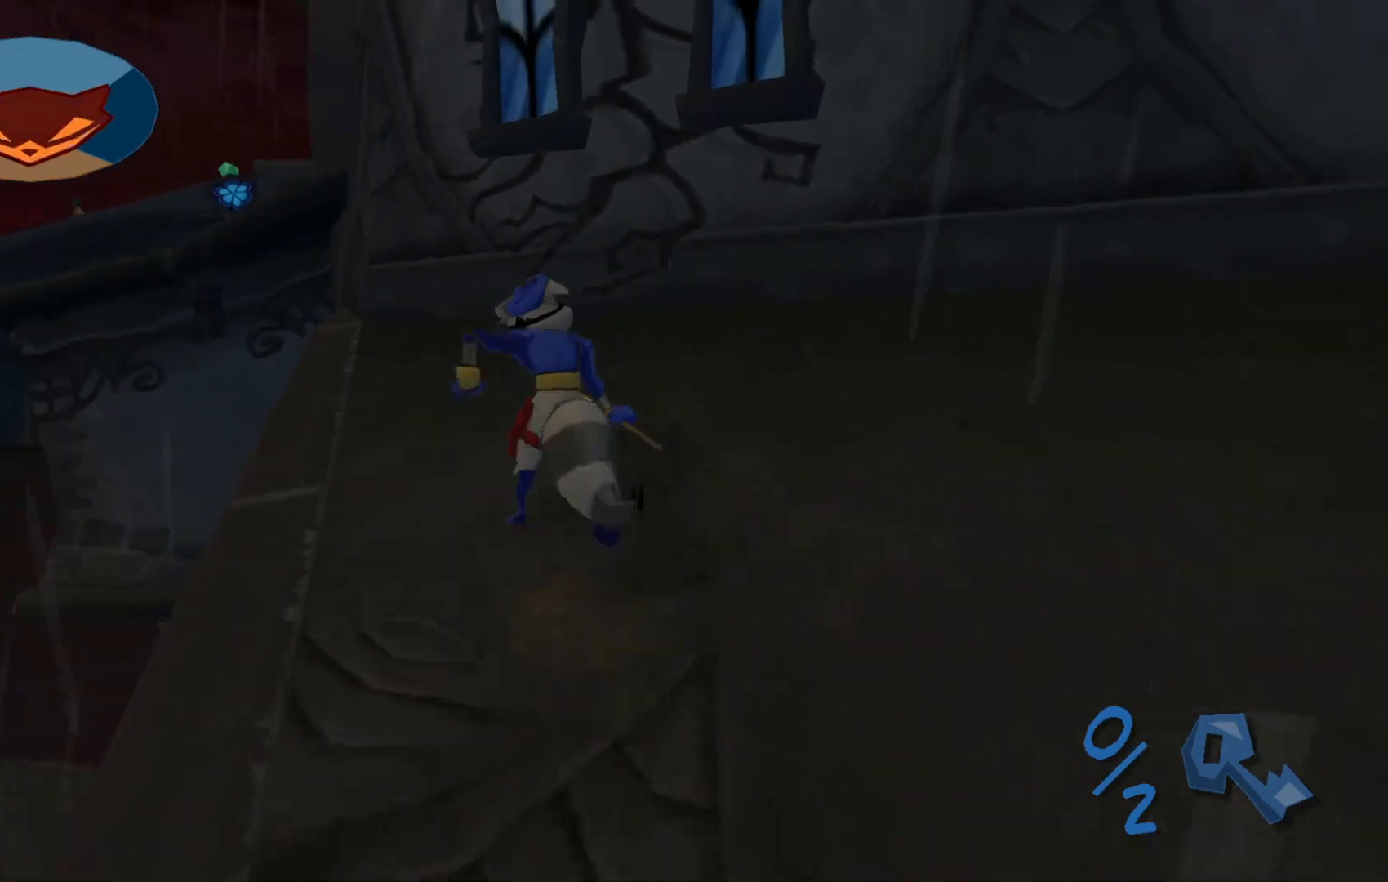
{"buttons": [], "left_stick": "up-left", "right_stick": "center", "events": []}
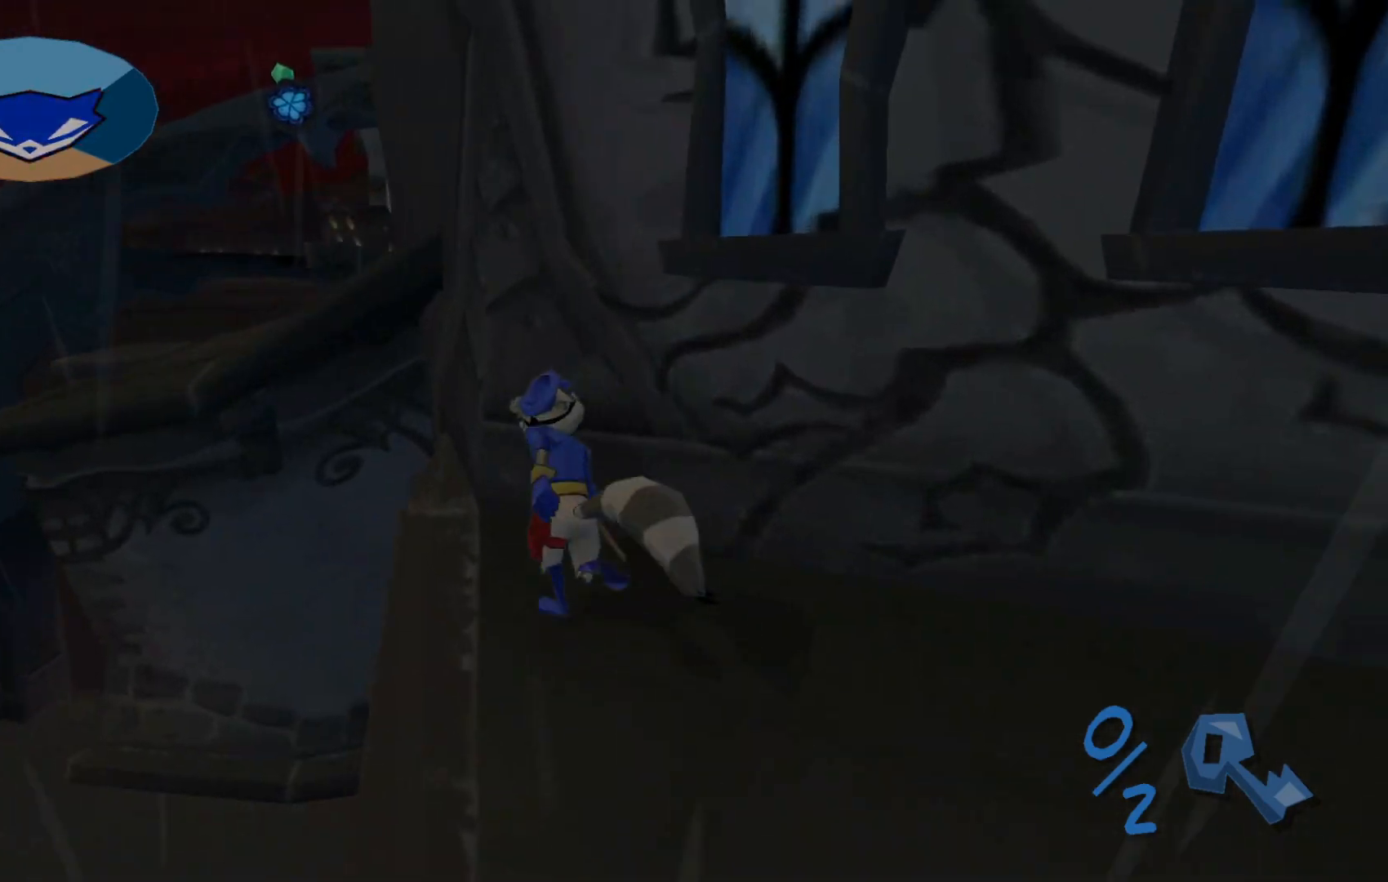
{"buttons": ["A"], "left_stick": "up-left", "right_stick": "center", "events": [[150, "A", "down"], [400, "A", "up"], [500, "A", "down"]]}
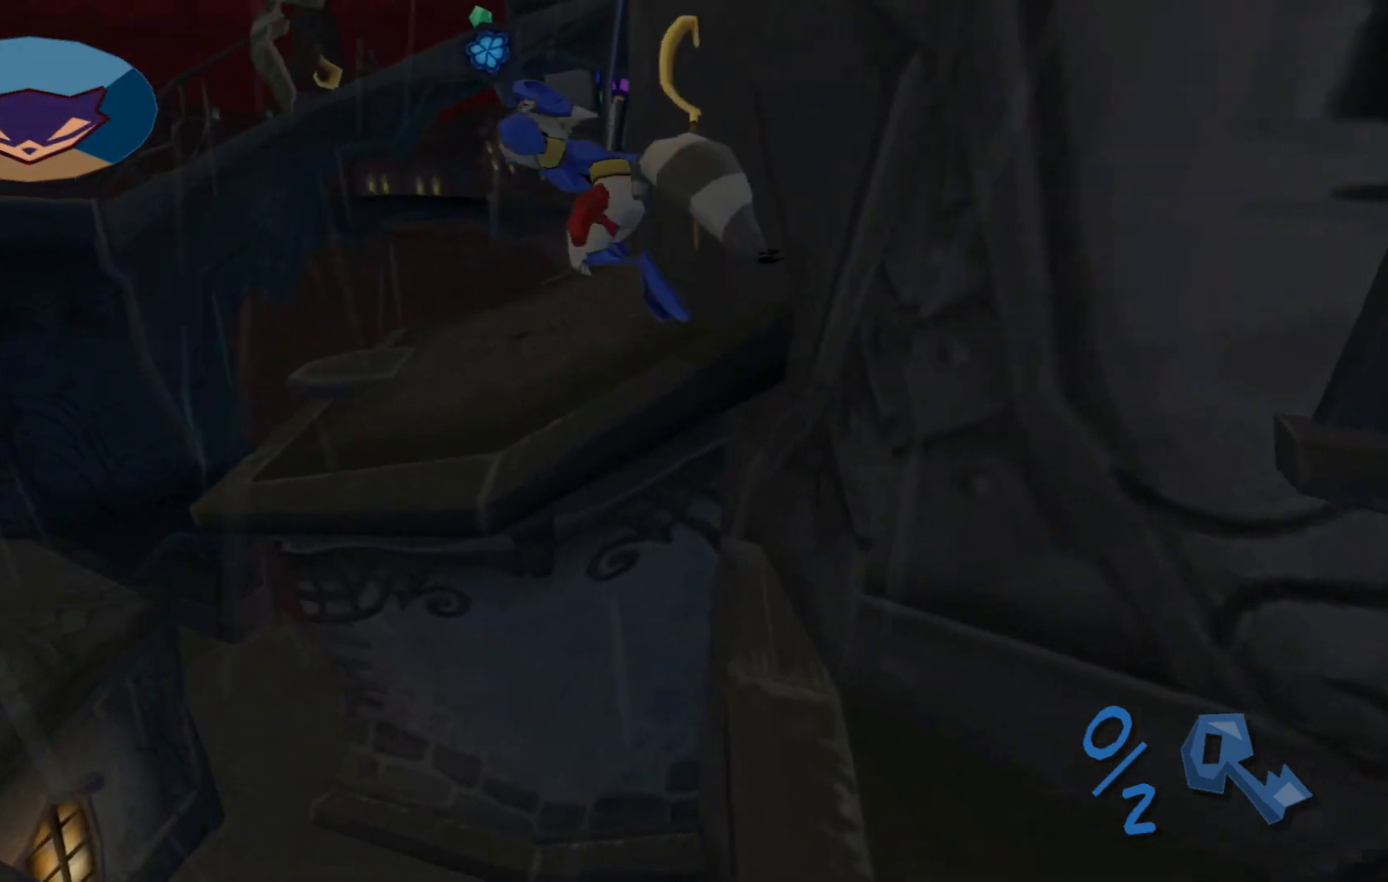
{"buttons": [], "left_stick": "up-left", "right_stick": "right", "events": [[67, "left_stick", "up"], [100, "A", "up"], [267, "right_stick", "right"], [433, "left_stick", "up-left"]]}
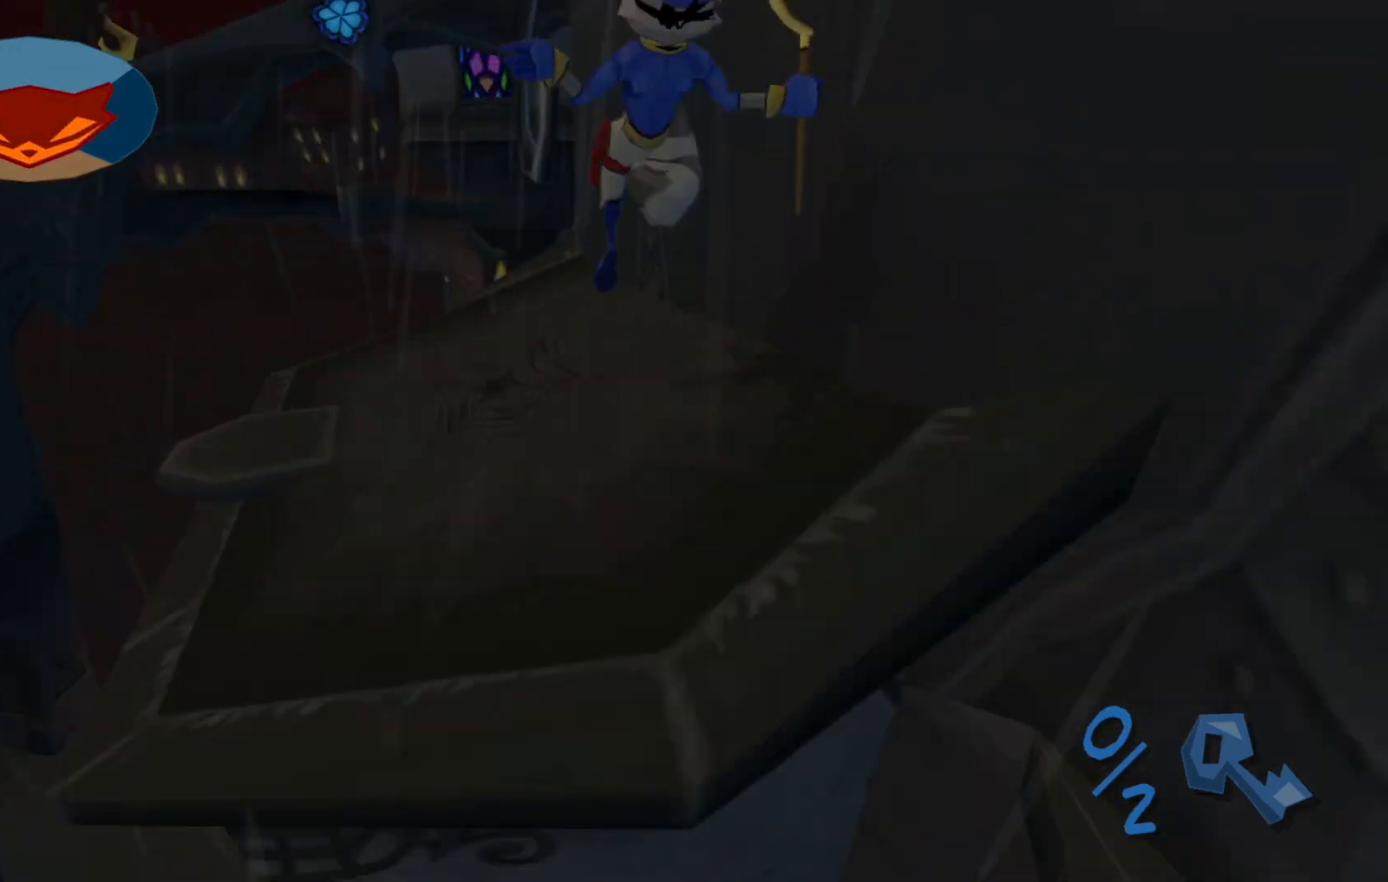
{"buttons": ["A"], "left_stick": "up-left", "right_stick": "center", "events": [[167, "right_stick", "center"], [467, "A", "down"]]}
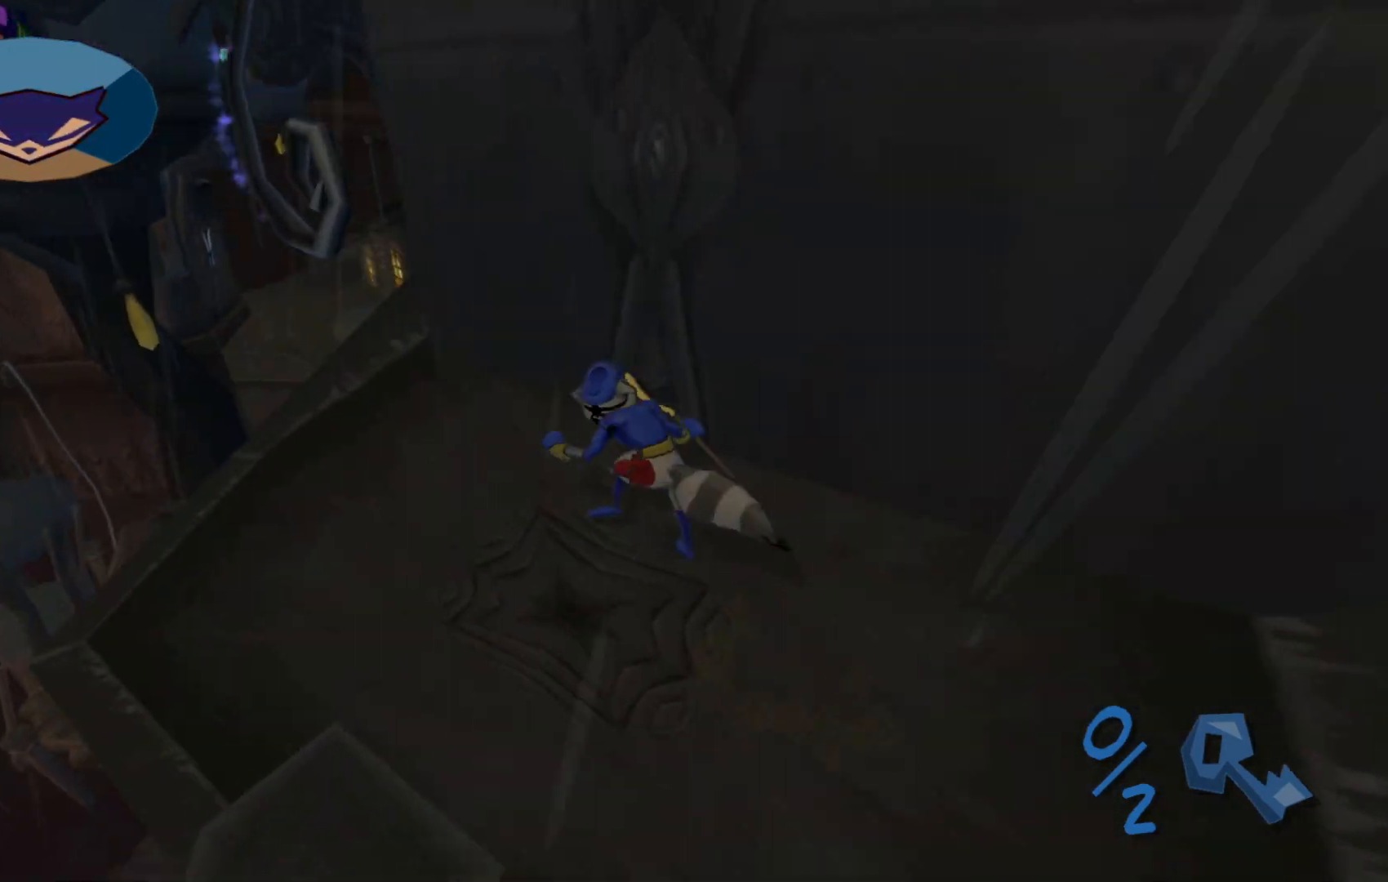
{"buttons": [], "left_stick": "up-left", "right_stick": "center", "events": [[167, "A", "up"], [317, "A", "down"], [467, "A", "up"]]}
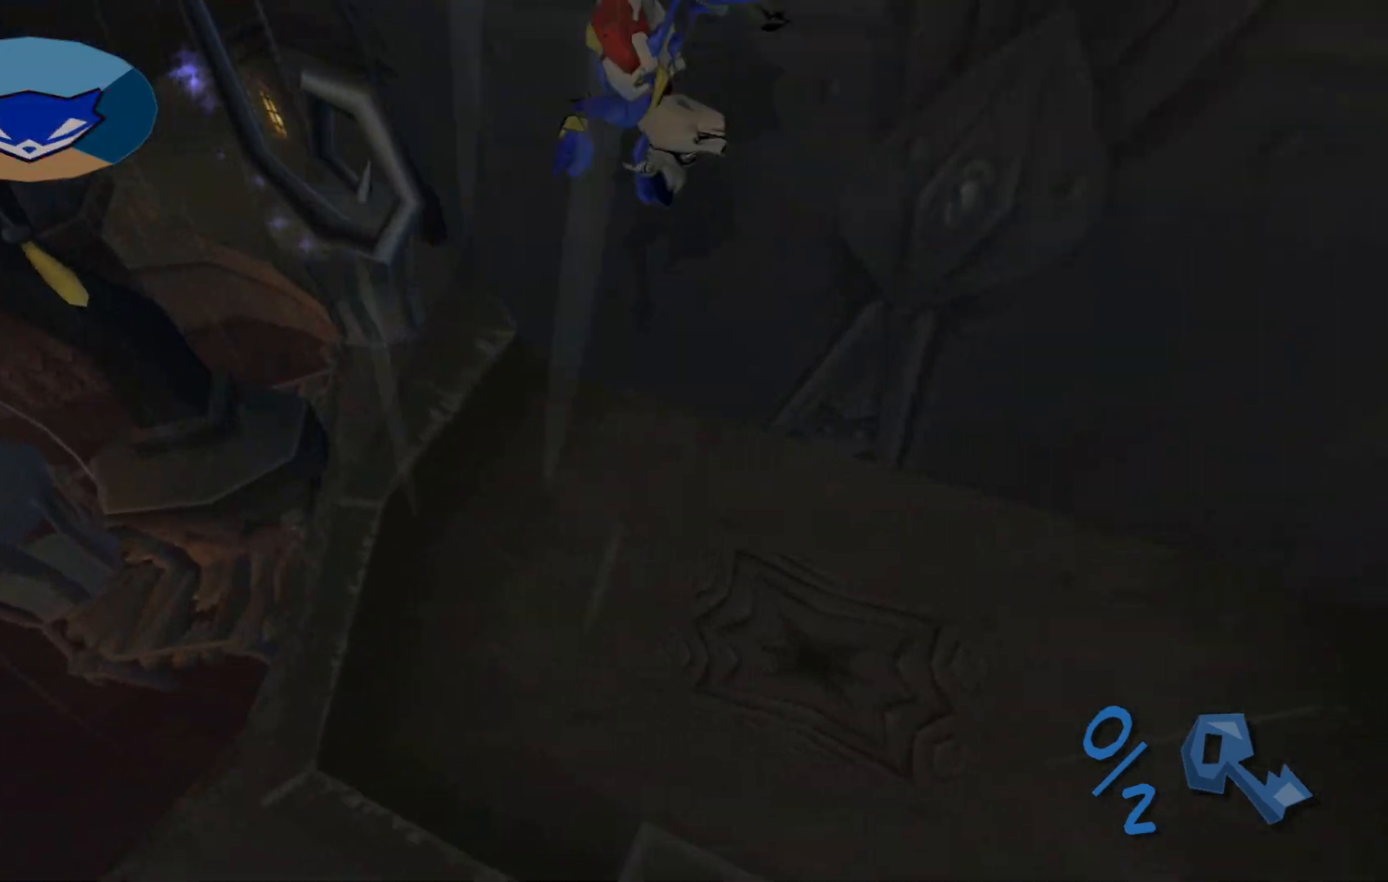
{"buttons": [], "left_stick": "up", "right_stick": "center", "events": [[67, "B", "down"], [200, "B", "up"], [267, "left_stick", "center"], [500, "left_stick", "up"]]}
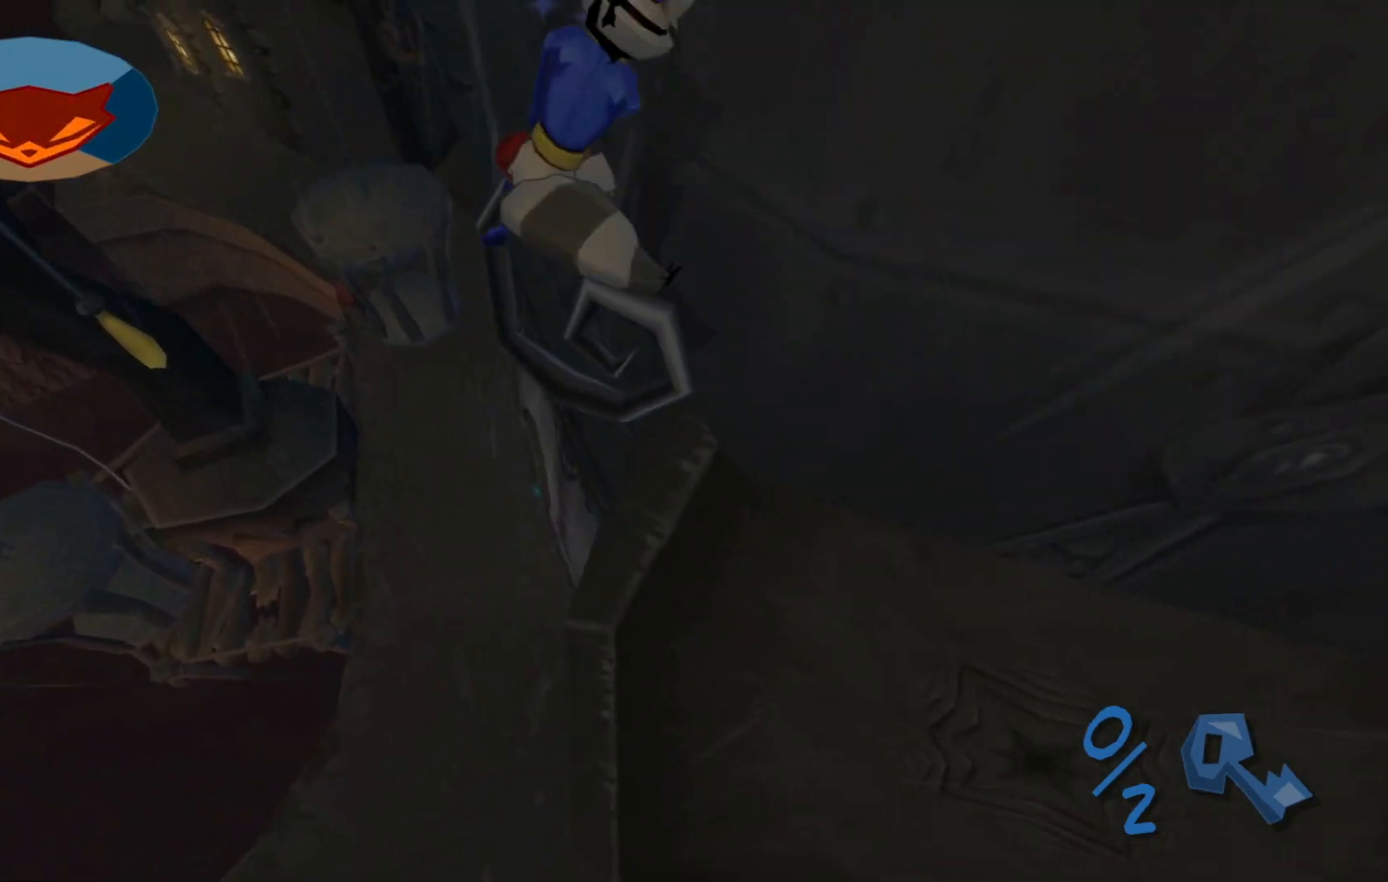
{"buttons": [], "left_stick": "up", "right_stick": "up-right", "events": [[117, "right_stick", "up-right"]]}
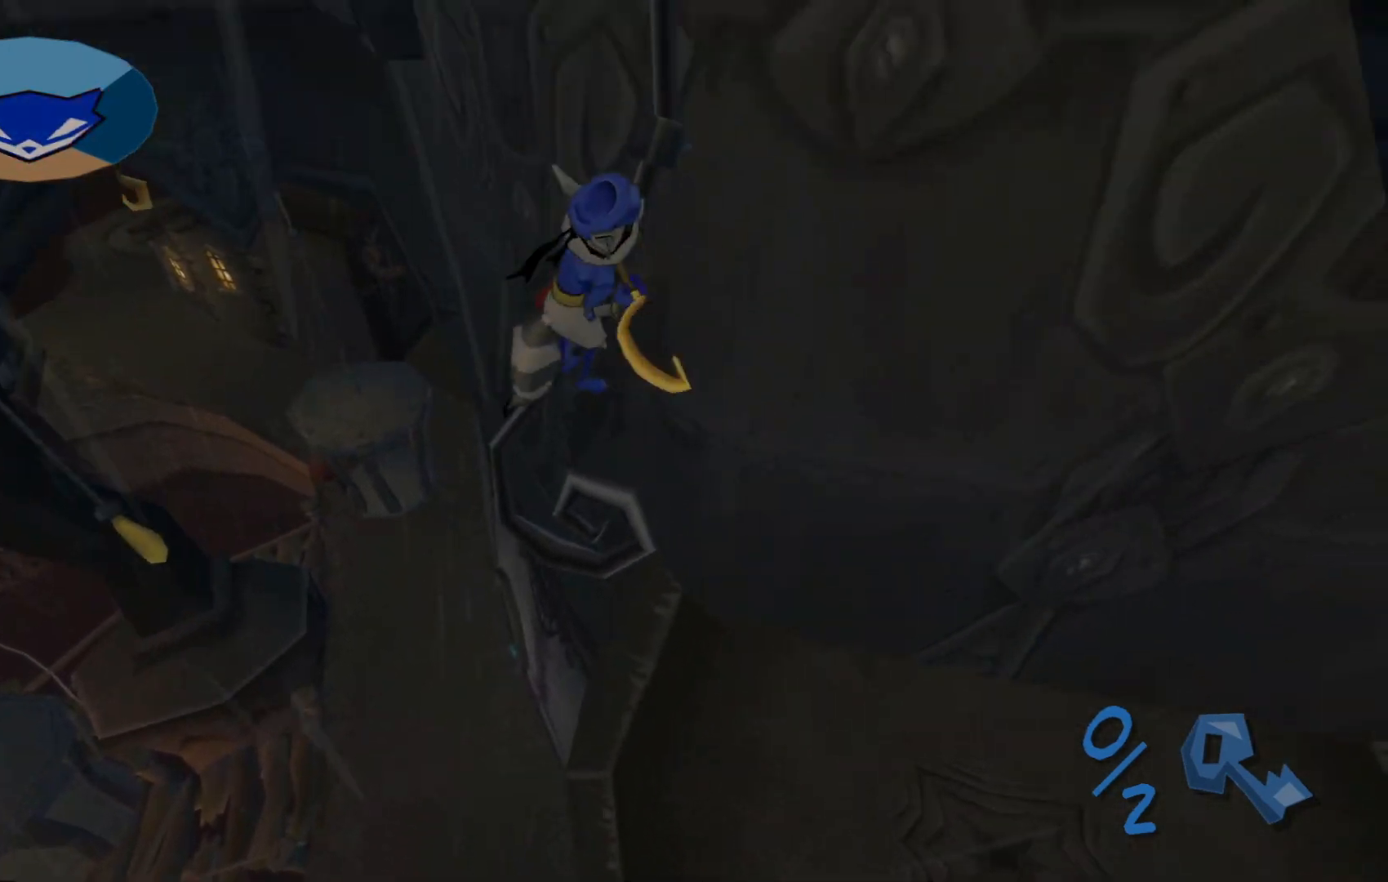
{"buttons": [], "left_stick": "up", "right_stick": "up-right", "events": []}
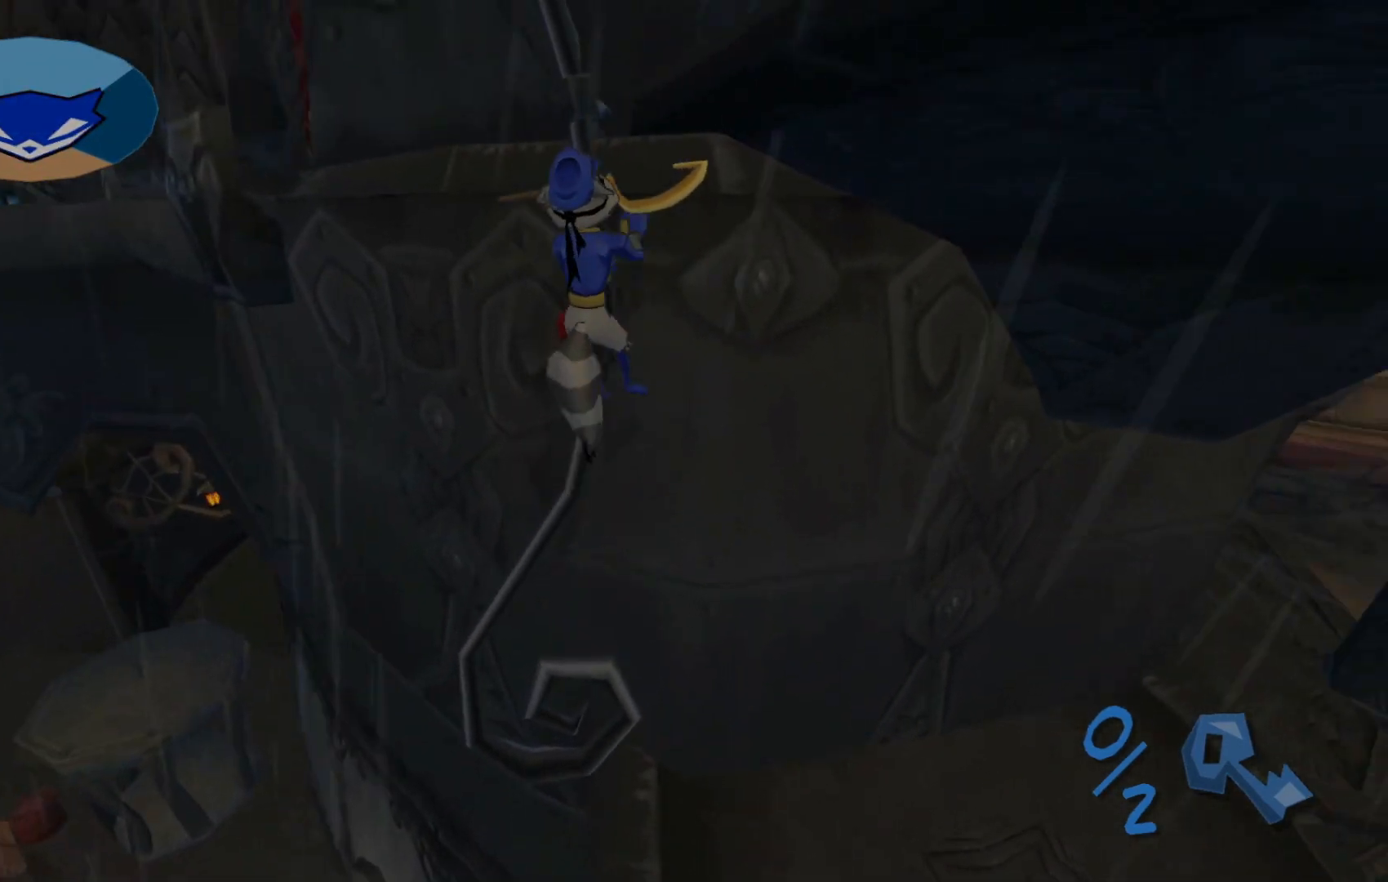
{"buttons": [], "left_stick": "up", "right_stick": "up-right", "events": []}